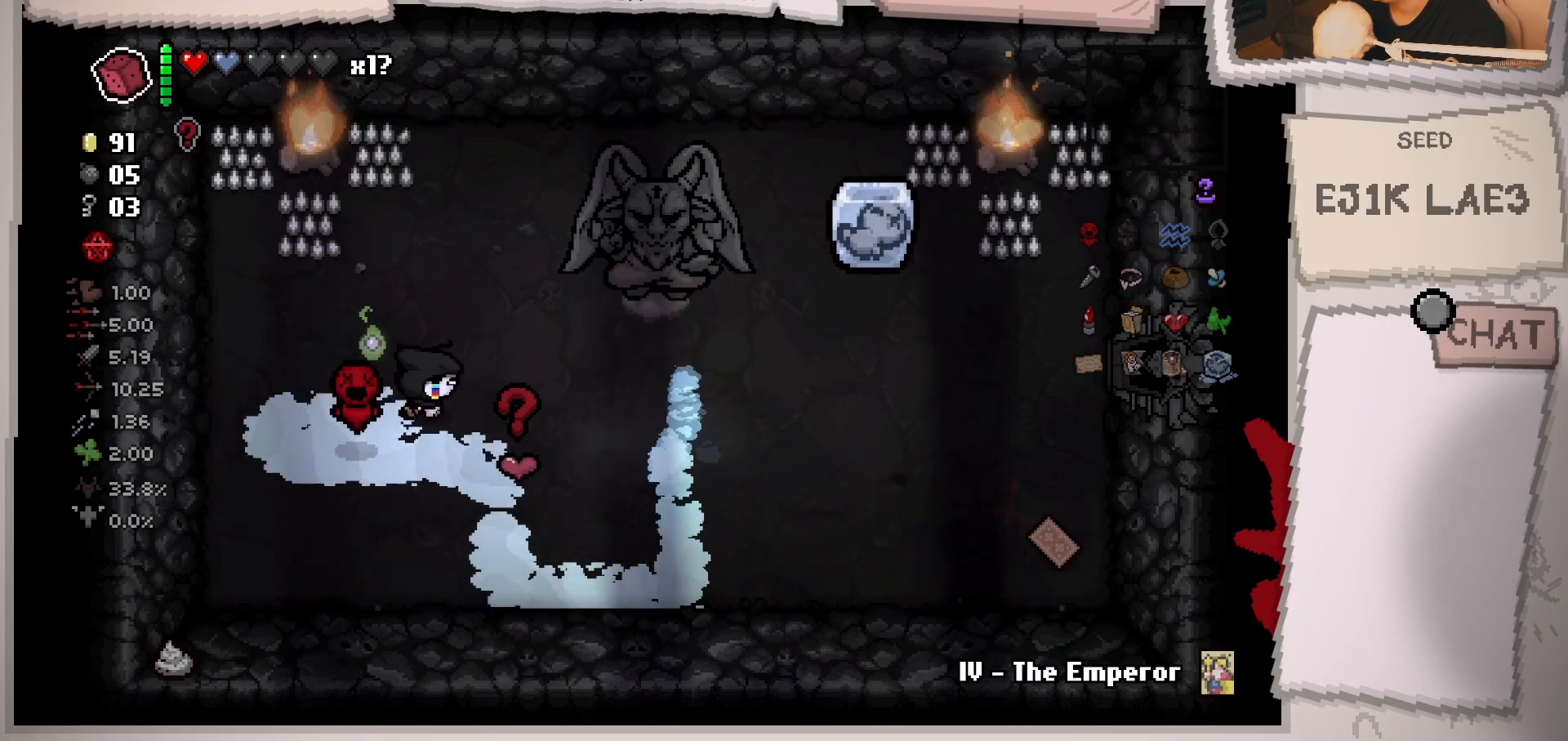
Gameplay with a controller (Xbox layout); each line is a JSON object with the inputs held at the frame after it. "events" lists button and stick changes between this image and that frame as [ms after this image, input, new state], when the widget could be followed in between. Not read: L3 R3.
{"buttons": [], "left_stick": "center", "right_stick": "center", "events": [[250, "left_stick", "center"]]}
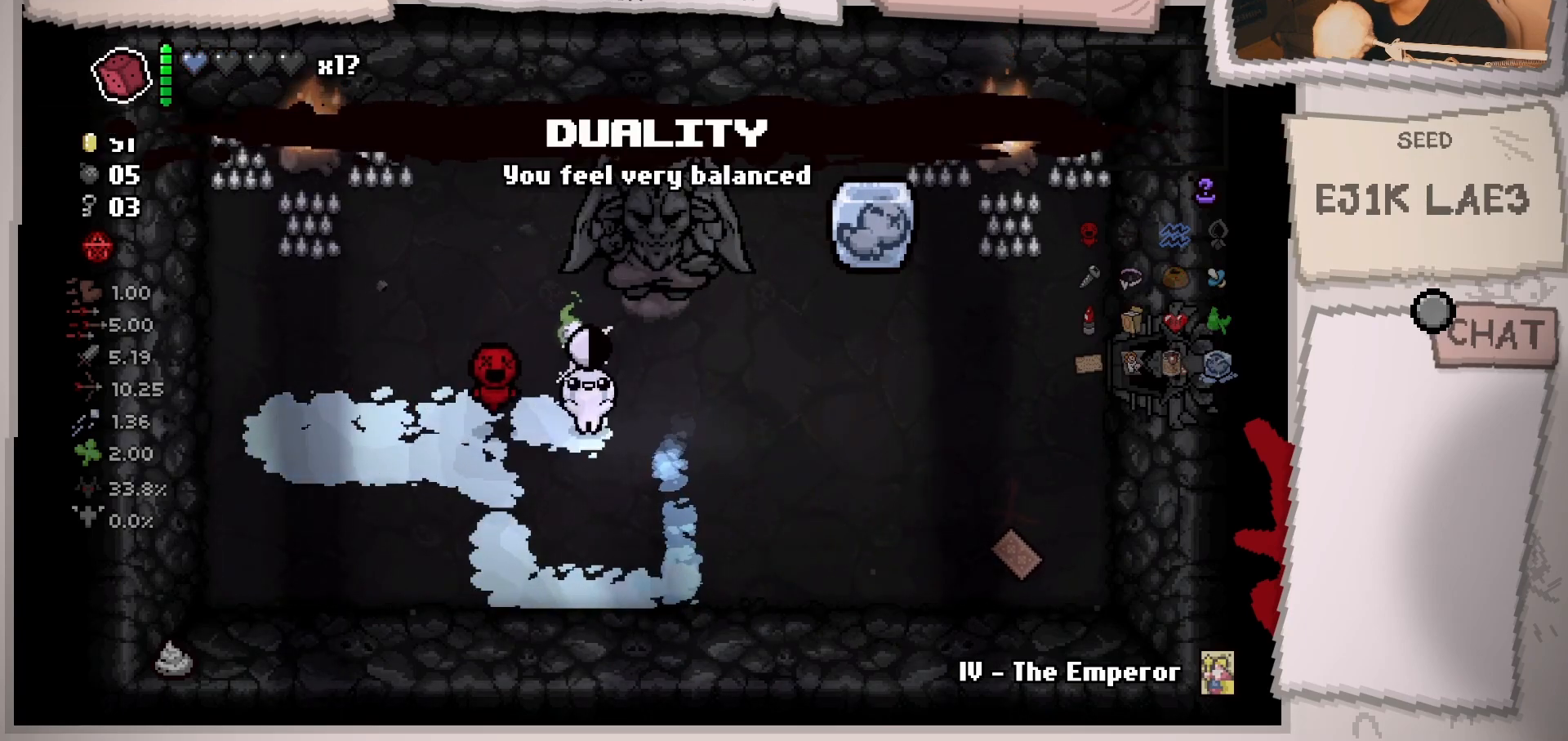
{"buttons": [], "left_stick": "right", "right_stick": "center", "events": [[383, "left_stick", "right"]]}
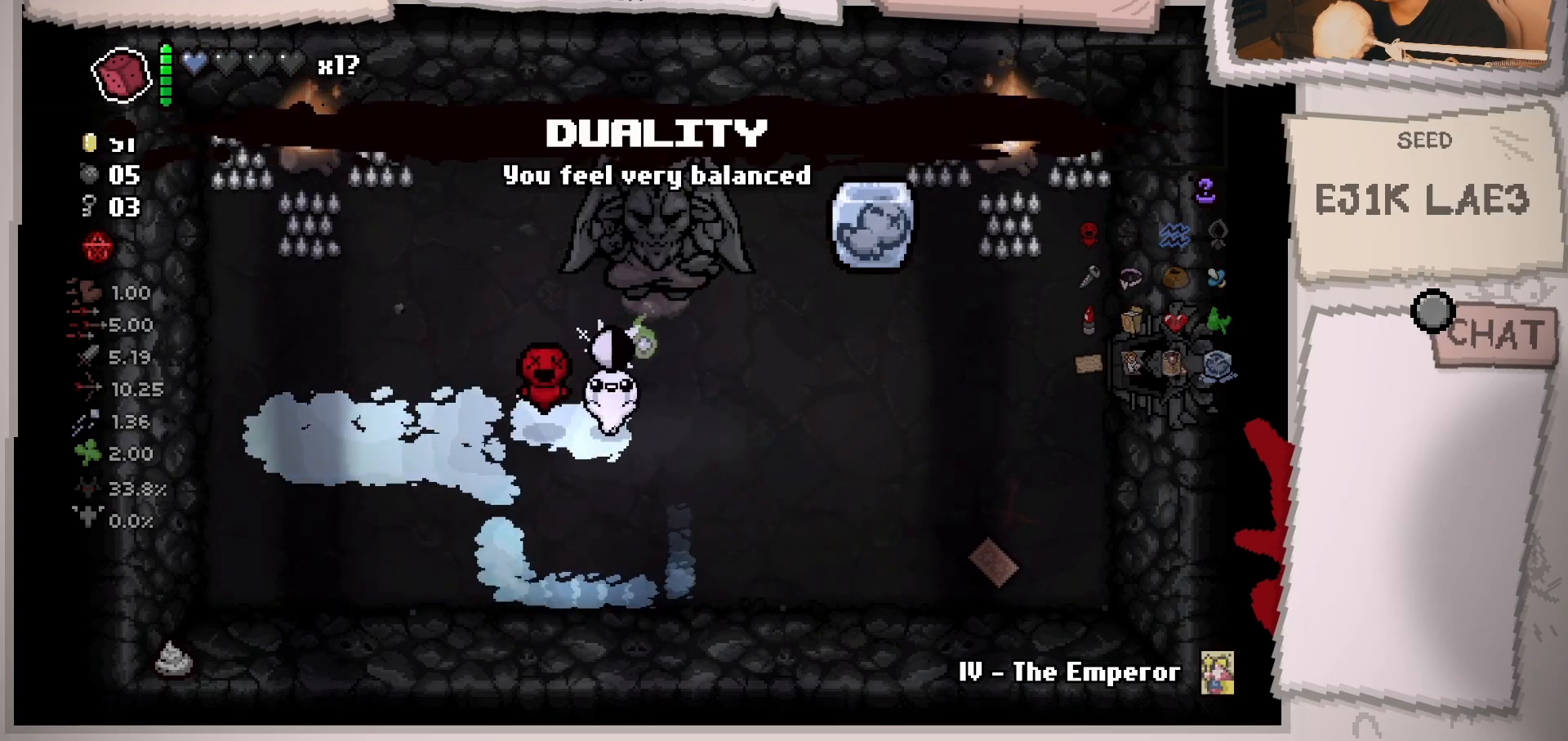
{"buttons": [], "left_stick": "center", "right_stick": "center", "events": [[100, "left_stick", "center"]]}
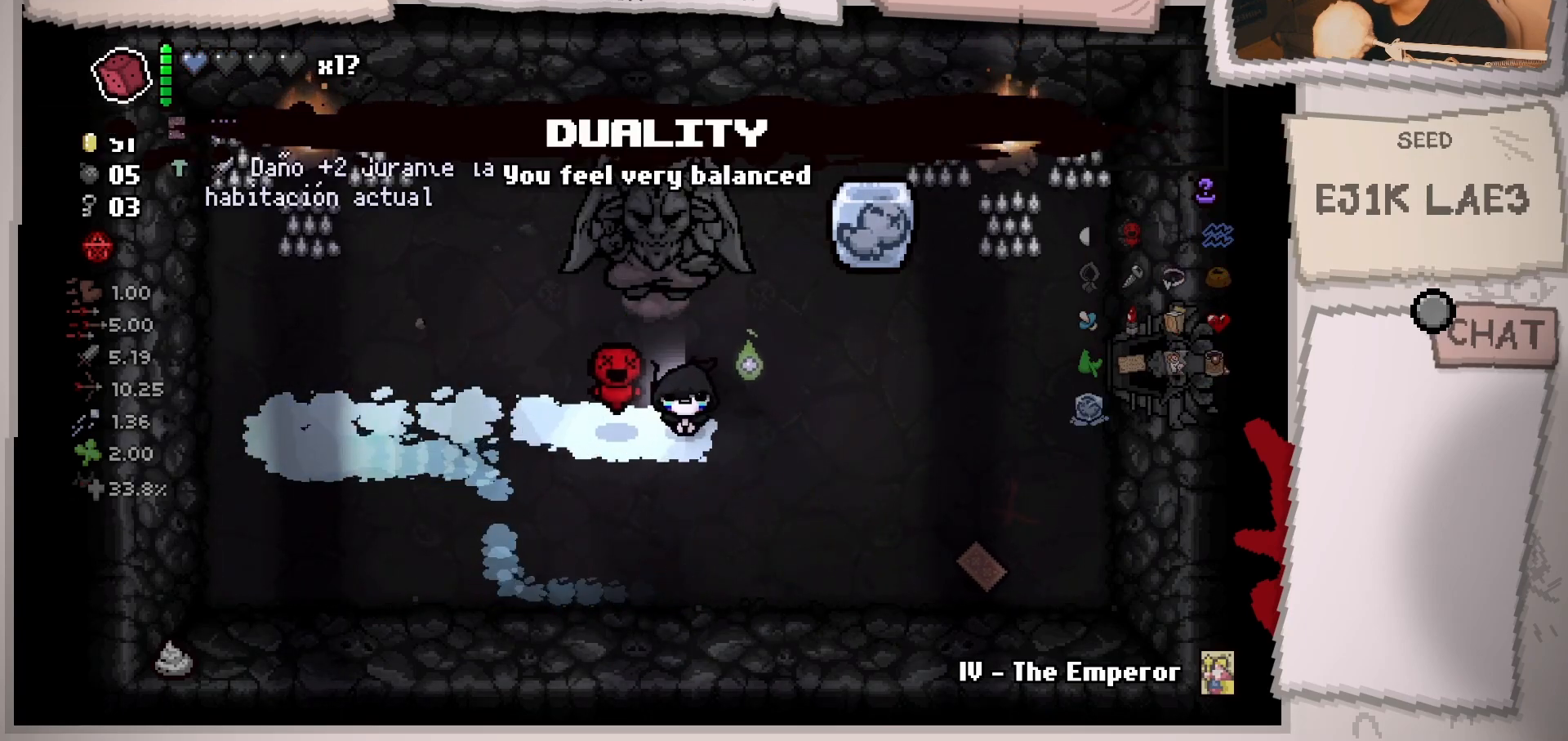
{"buttons": [], "left_stick": "left", "right_stick": "center", "events": [[333, "left_stick", "left"]]}
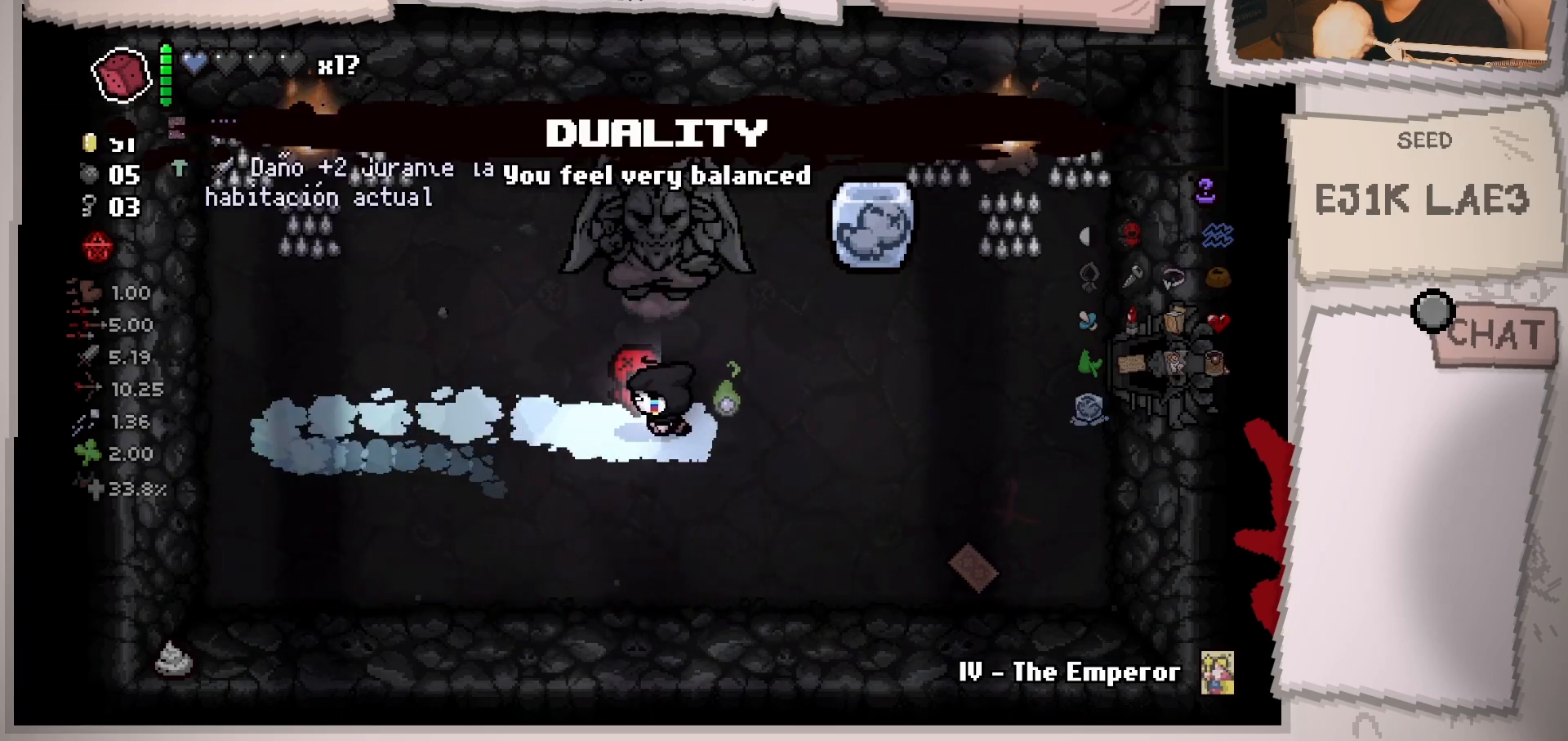
{"buttons": [], "left_stick": "down-right", "right_stick": "center", "events": [[33, "left_stick", "up-left"], [300, "left_stick", "center"], [384, "left_stick", "down"], [484, "left_stick", "down-right"]]}
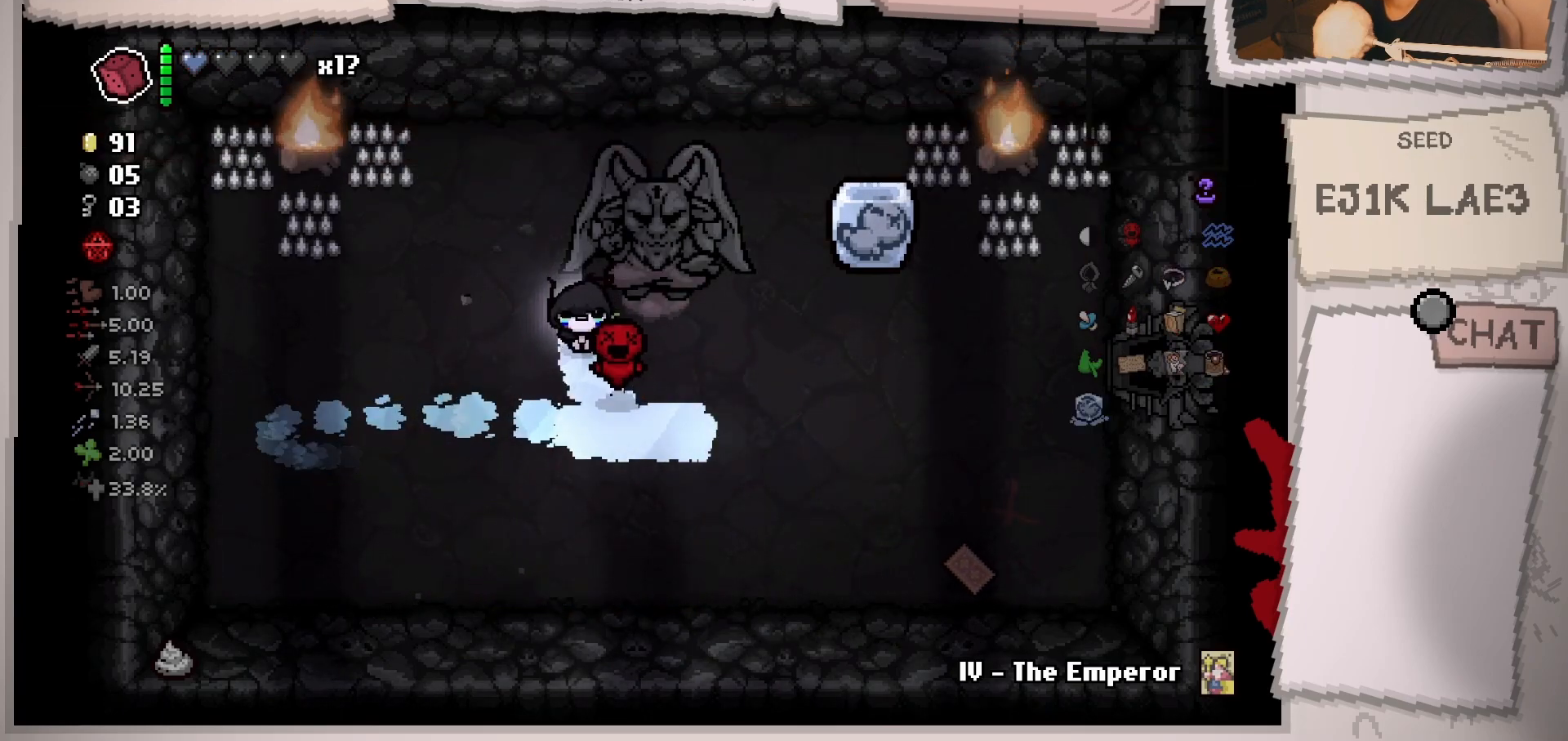
{"buttons": [], "left_stick": "right", "right_stick": "center", "events": [[301, "left_stick", "right"]]}
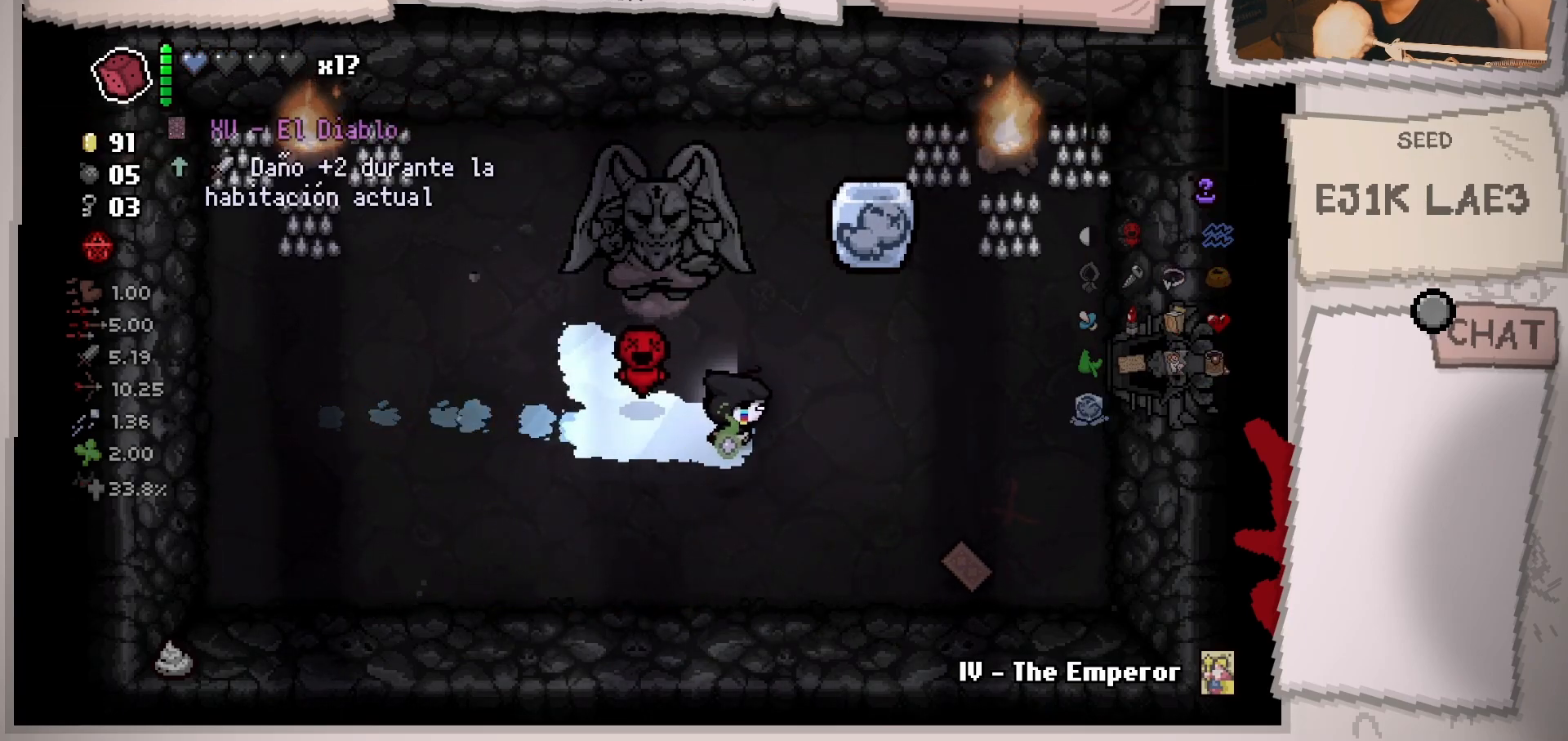
{"buttons": [], "left_stick": "down-right", "right_stick": "center", "events": [[150, "left_stick", "down-right"]]}
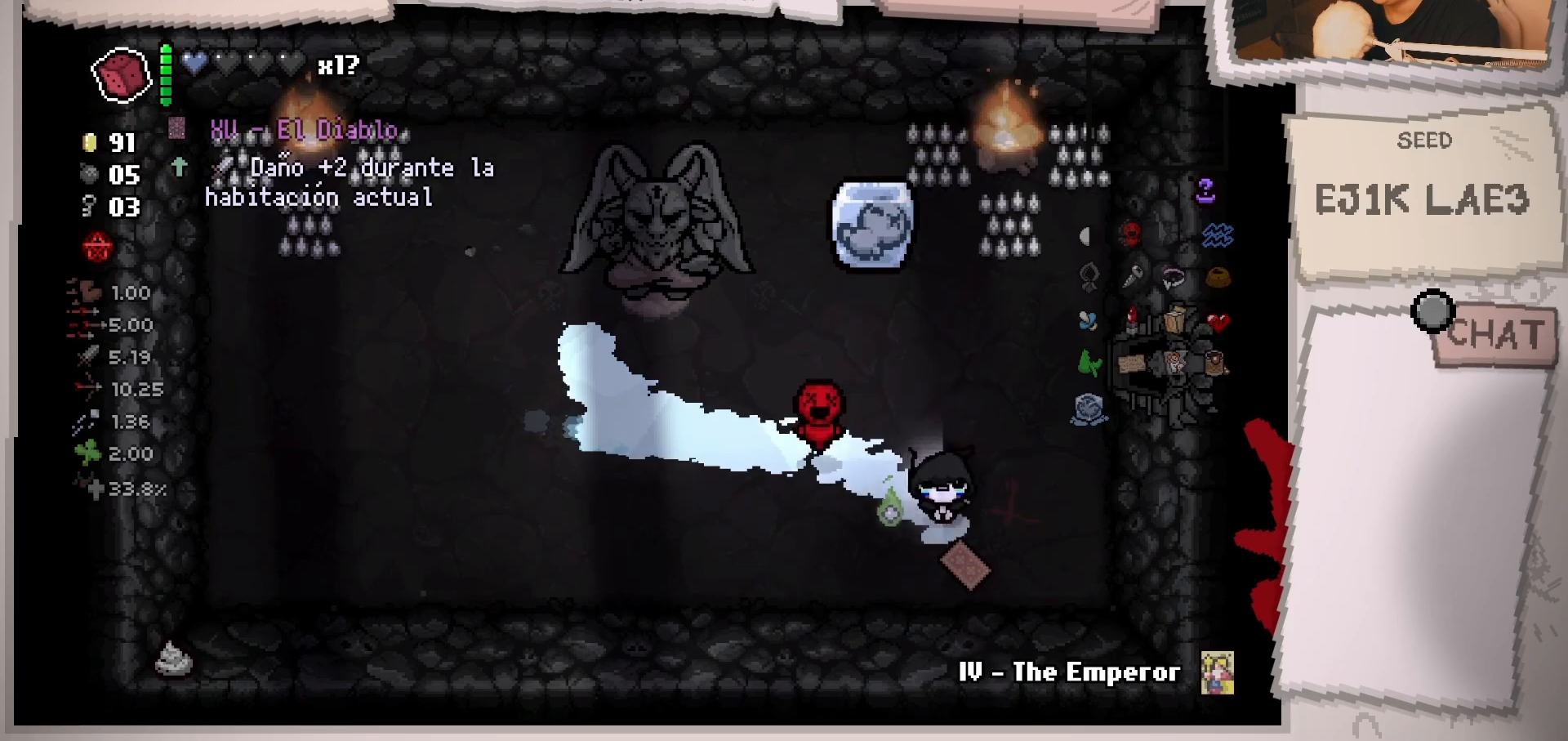
{"buttons": [], "left_stick": "up-left", "right_stick": "center", "events": [[116, "left_stick", "down-left"], [283, "left_stick", "up-left"]]}
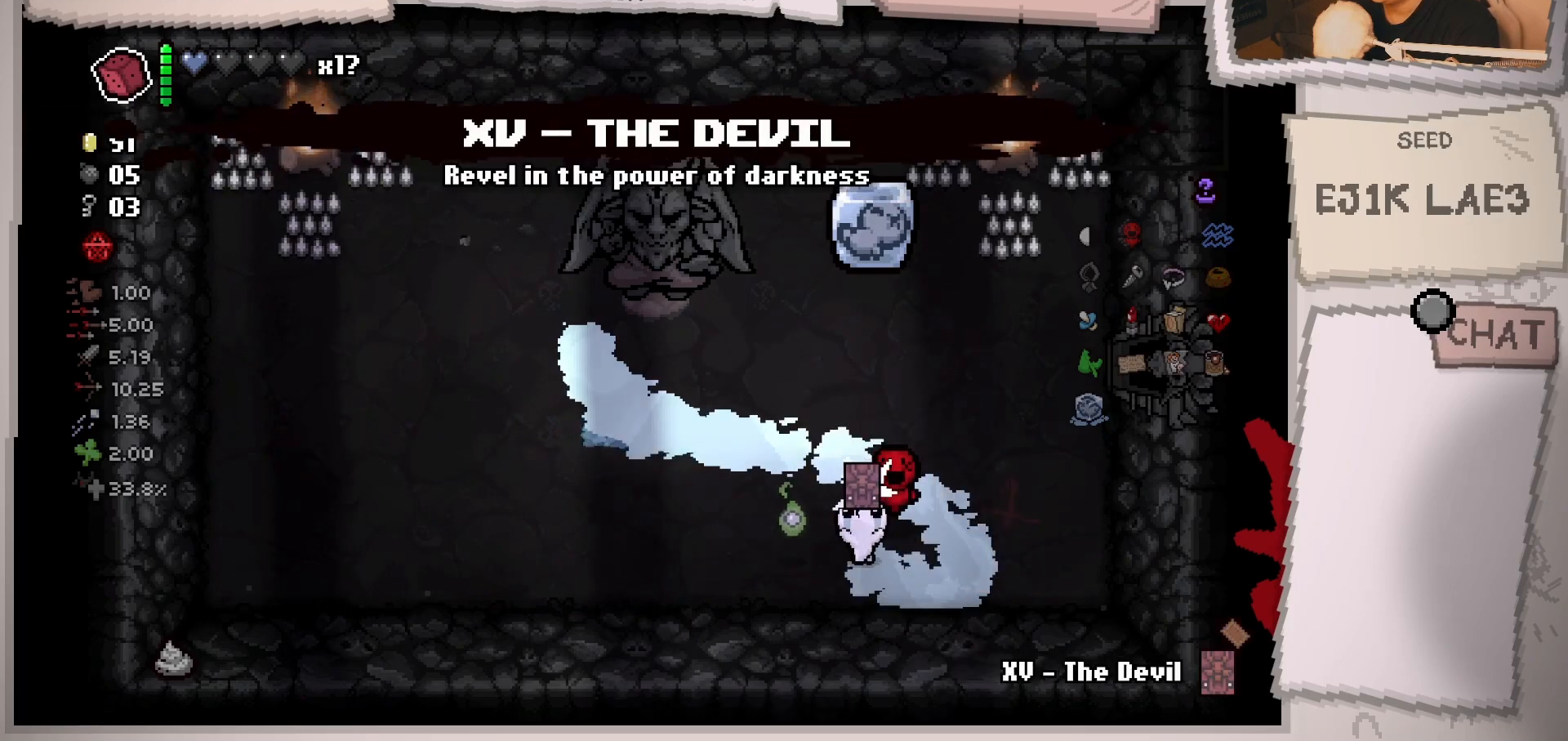
{"buttons": [], "left_stick": "center", "right_stick": "center", "events": [[83, "left_stick", "center"]]}
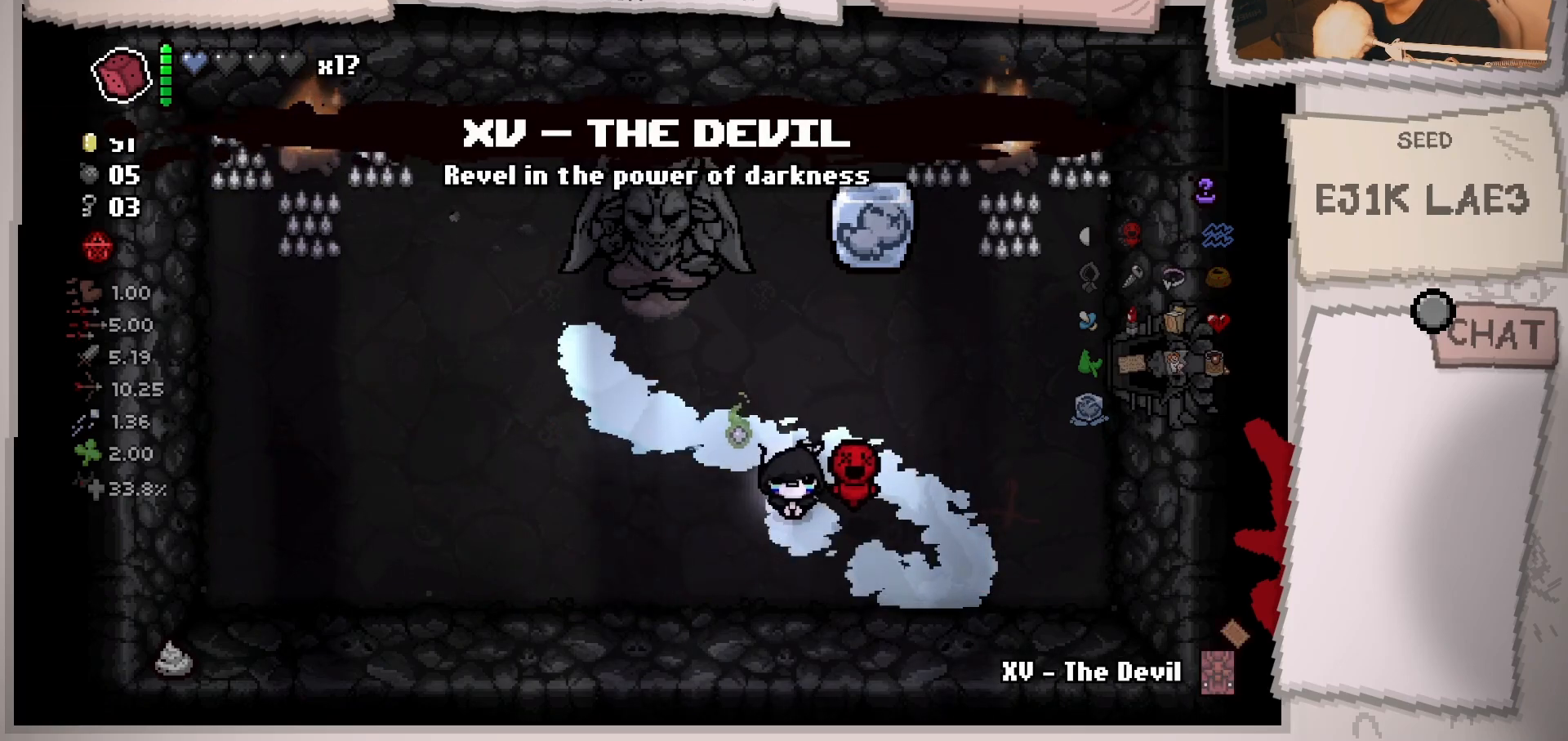
{"buttons": [], "left_stick": "right", "right_stick": "center", "events": [[434, "left_stick", "right"]]}
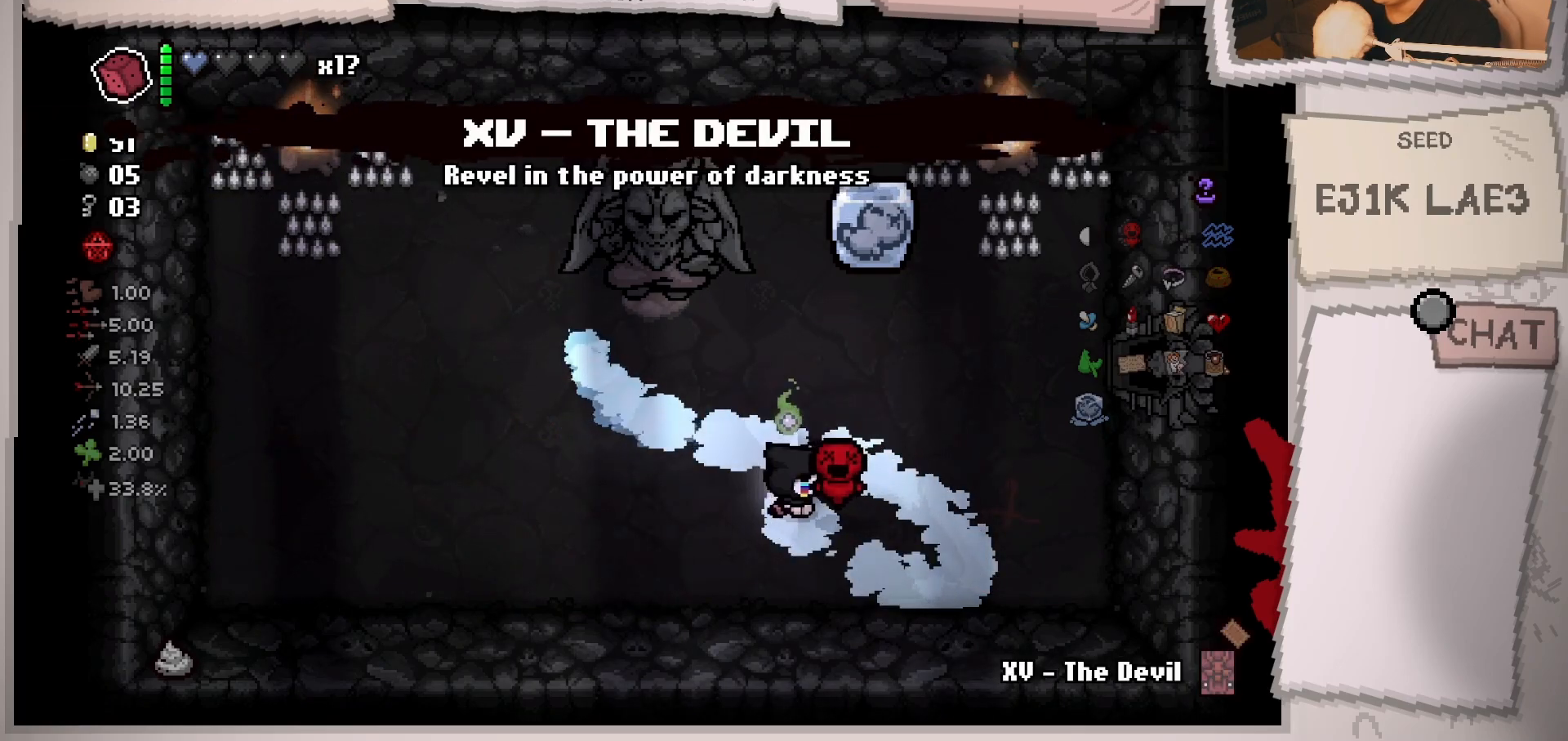
{"buttons": [], "left_stick": "center", "right_stick": "center", "events": [[384, "left_stick", "center"]]}
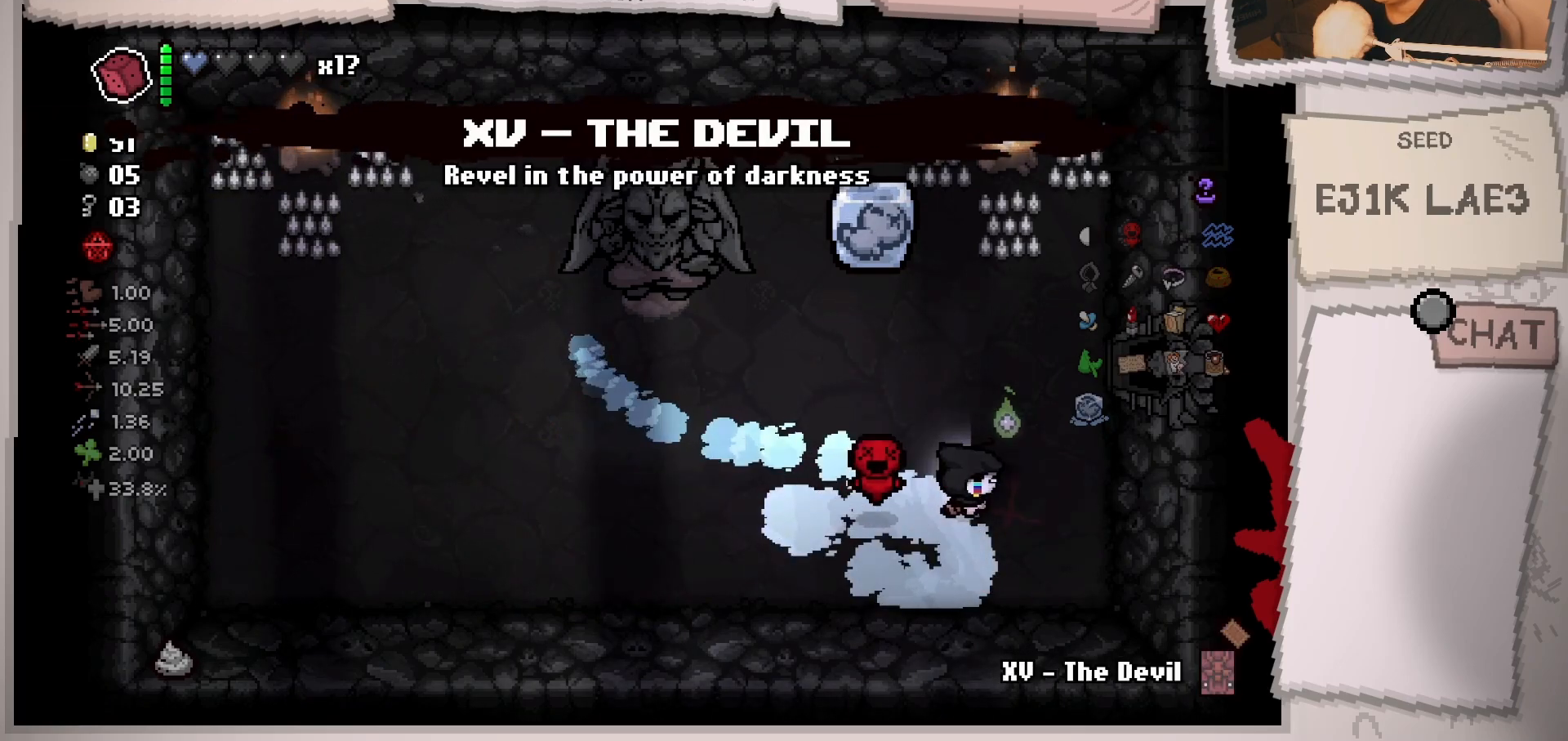
{"buttons": [], "left_stick": "up-right", "right_stick": "center", "events": [[166, "left_stick", "up-right"]]}
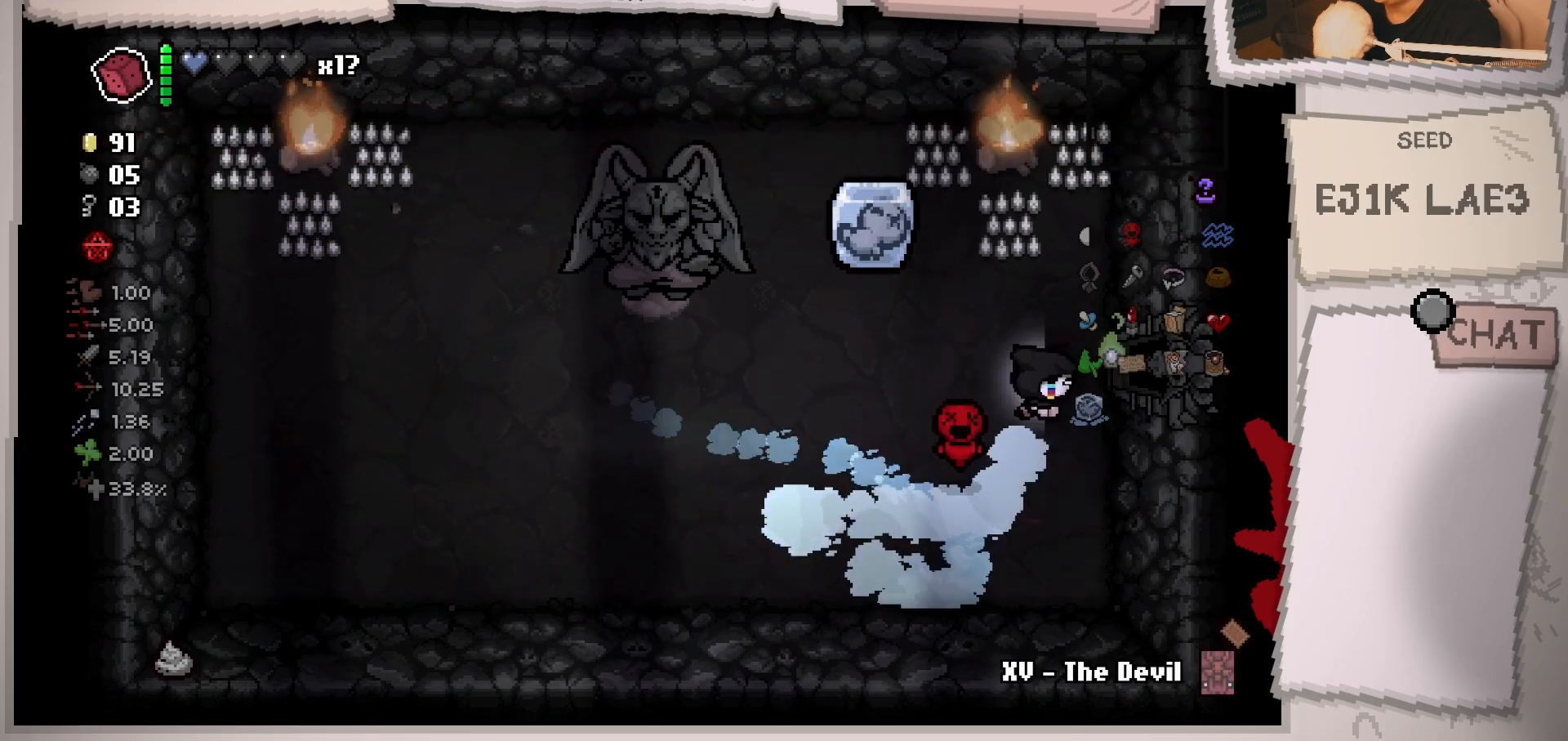
{"buttons": [], "left_stick": "center", "right_stick": "center", "events": [[50, "left_stick", "right"], [417, "left_stick", "center"]]}
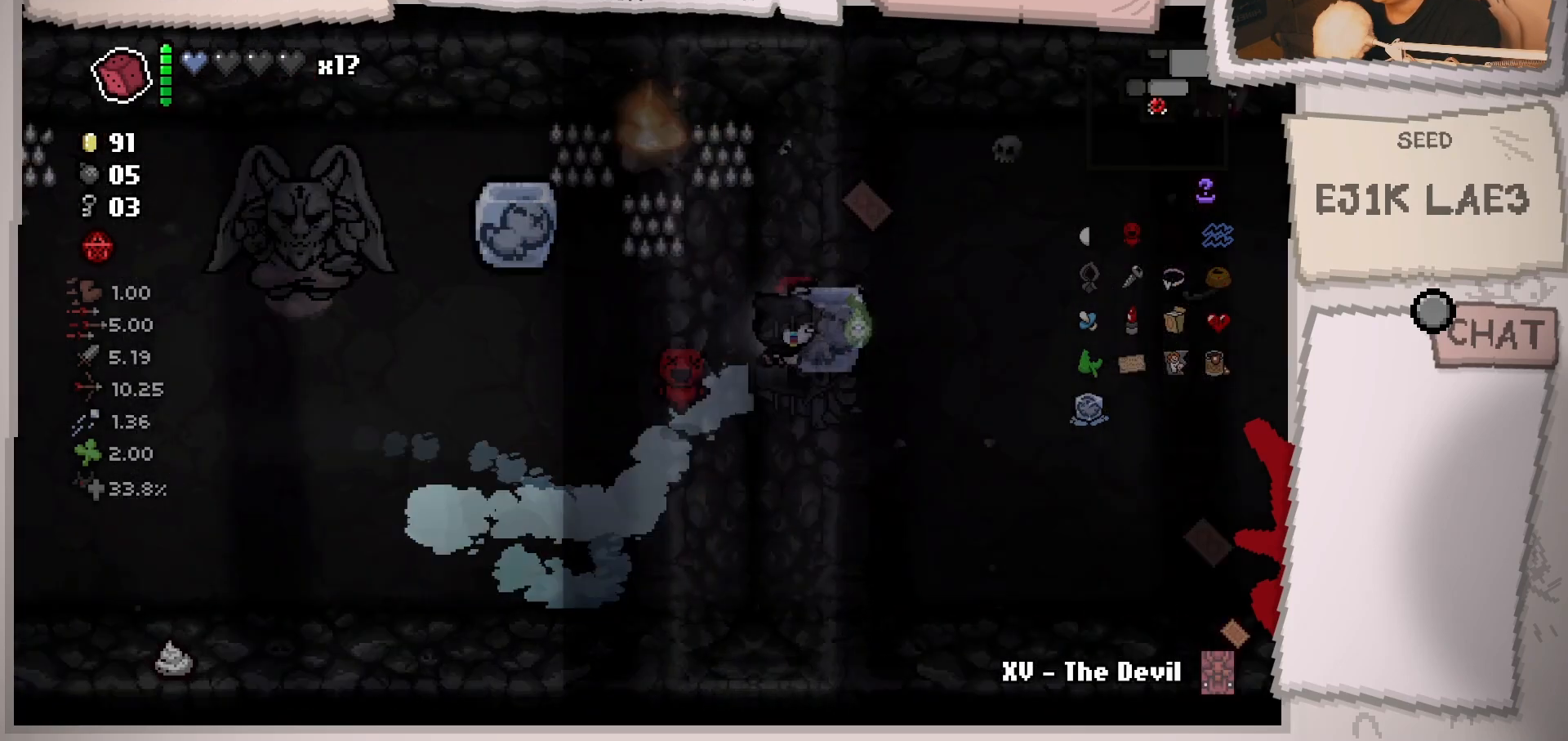
{"buttons": [], "left_stick": "right", "right_stick": "center", "events": [[484, "left_stick", "right"]]}
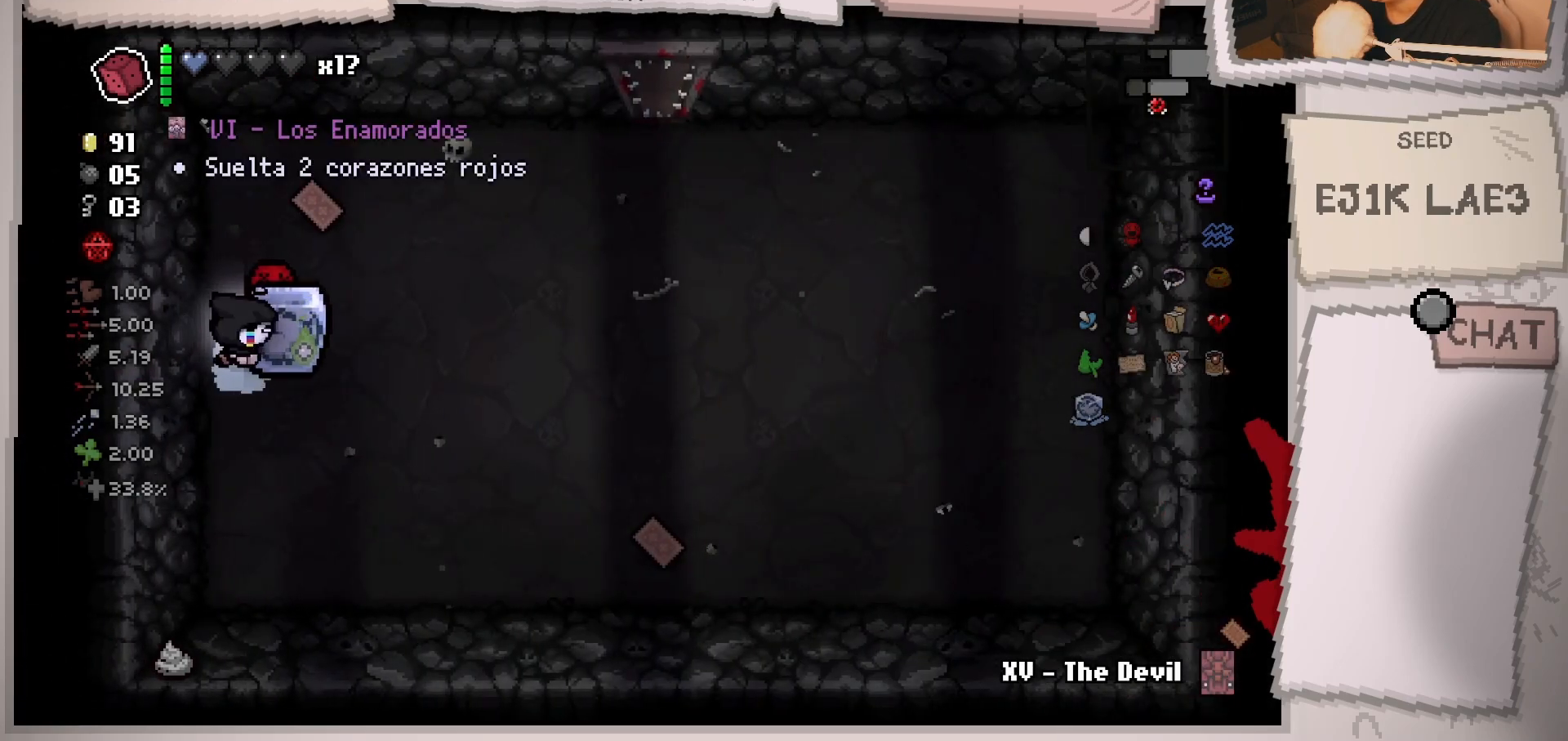
{"buttons": [], "left_stick": "up-left", "right_stick": "center", "events": [[334, "left_stick", "center"], [501, "left_stick", "up-left"]]}
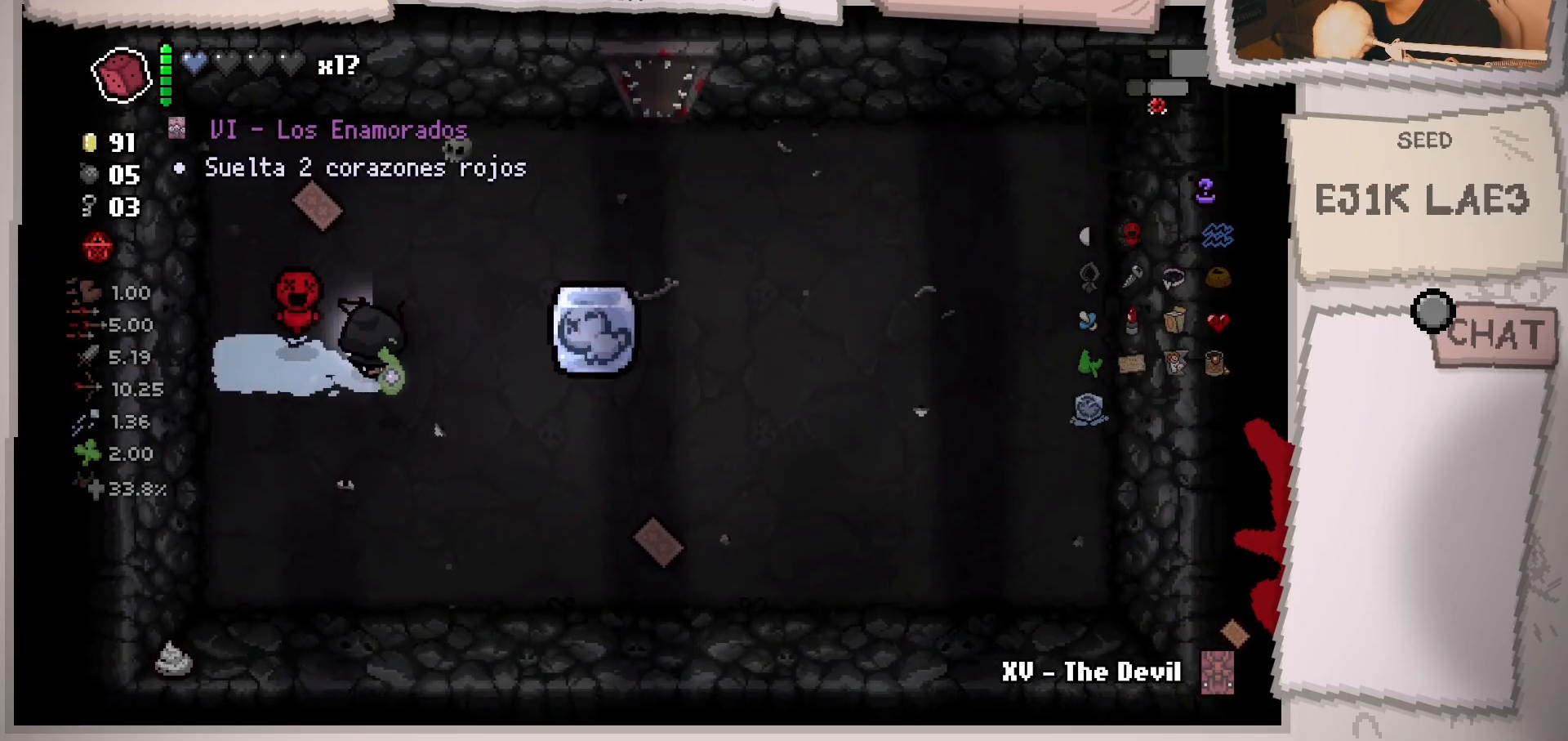
{"buttons": [], "left_stick": "up", "right_stick": "center", "events": [[200, "left_stick", "up"]]}
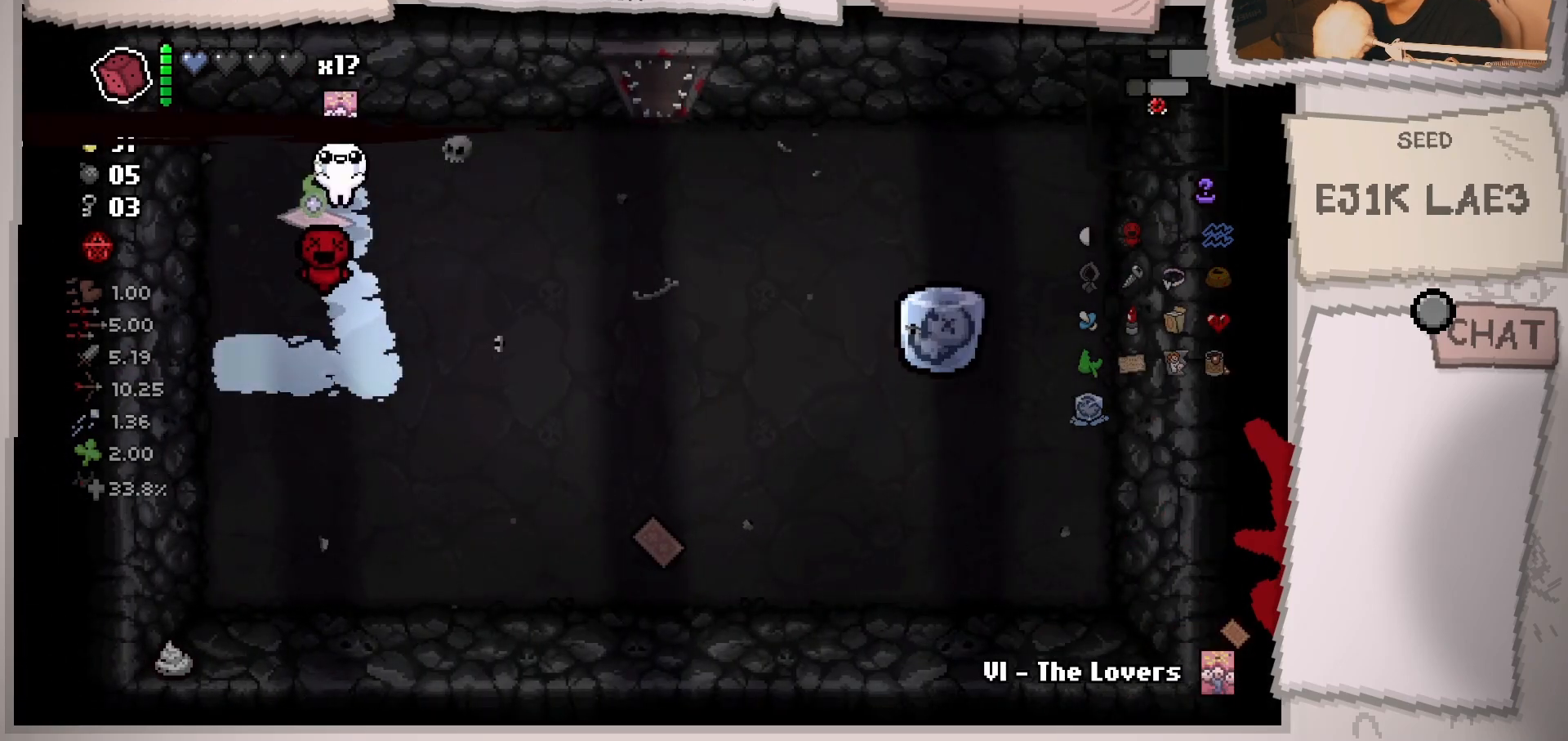
{"buttons": [], "left_stick": "down-right", "right_stick": "center", "events": [[50, "left_stick", "right"], [117, "left_stick", "down-right"]]}
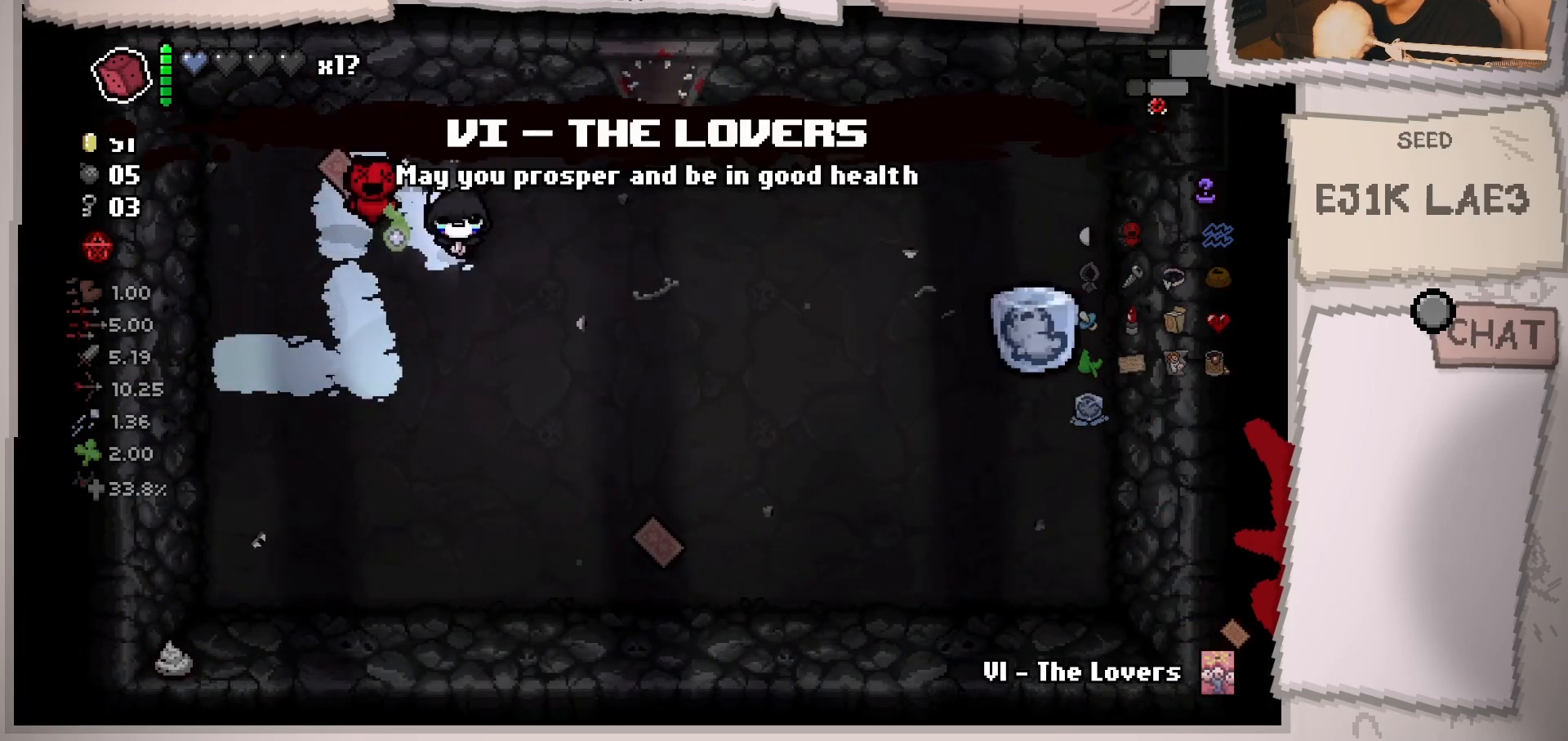
{"buttons": [], "left_stick": "center", "right_stick": "center", "events": [[116, "left_stick", "center"]]}
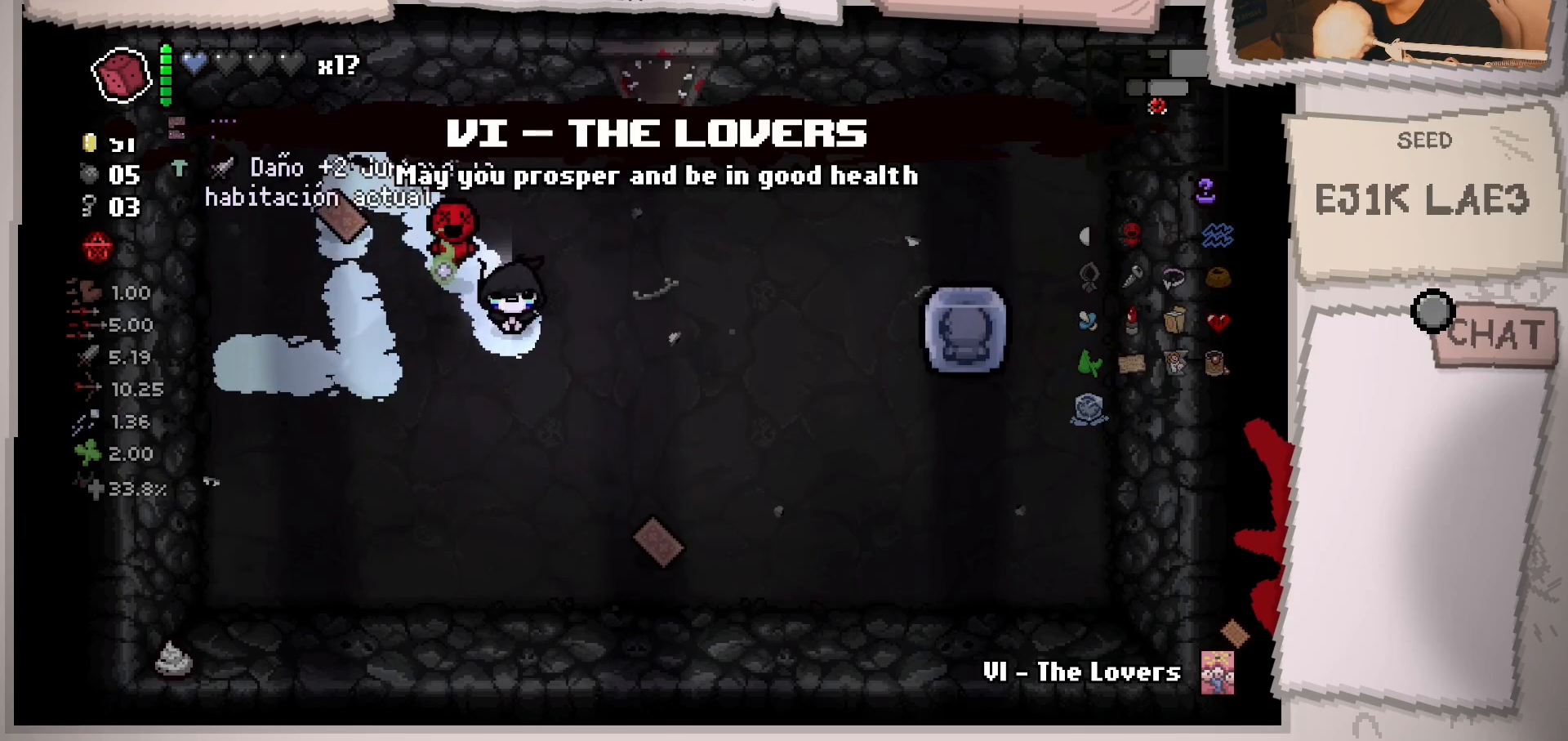
{"buttons": [], "left_stick": "center", "right_stick": "center", "events": [[67, "left_stick", "down-right"], [284, "left_stick", "center"]]}
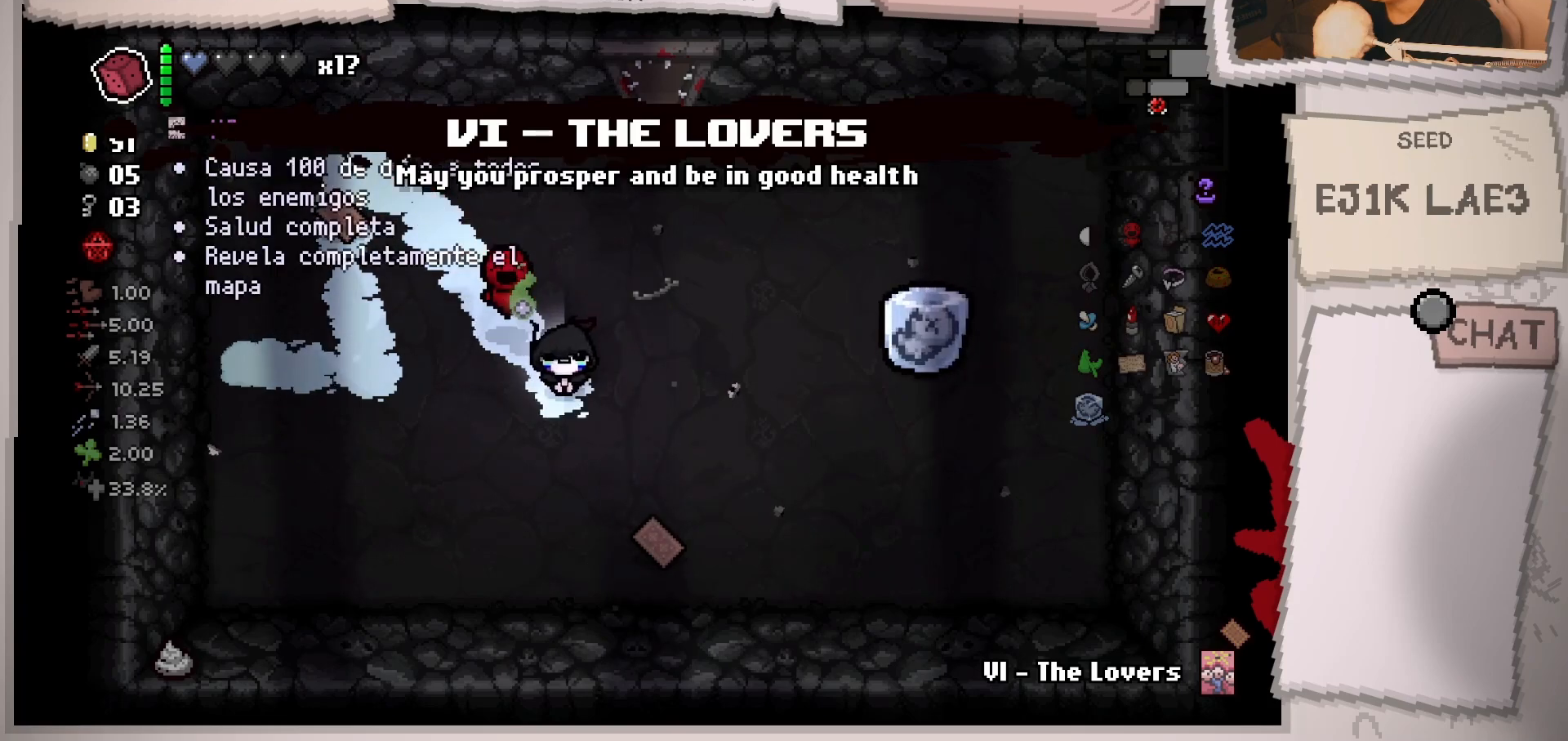
{"buttons": [], "left_stick": "down-right", "right_stick": "center", "events": [[150, "left_stick", "down-right"]]}
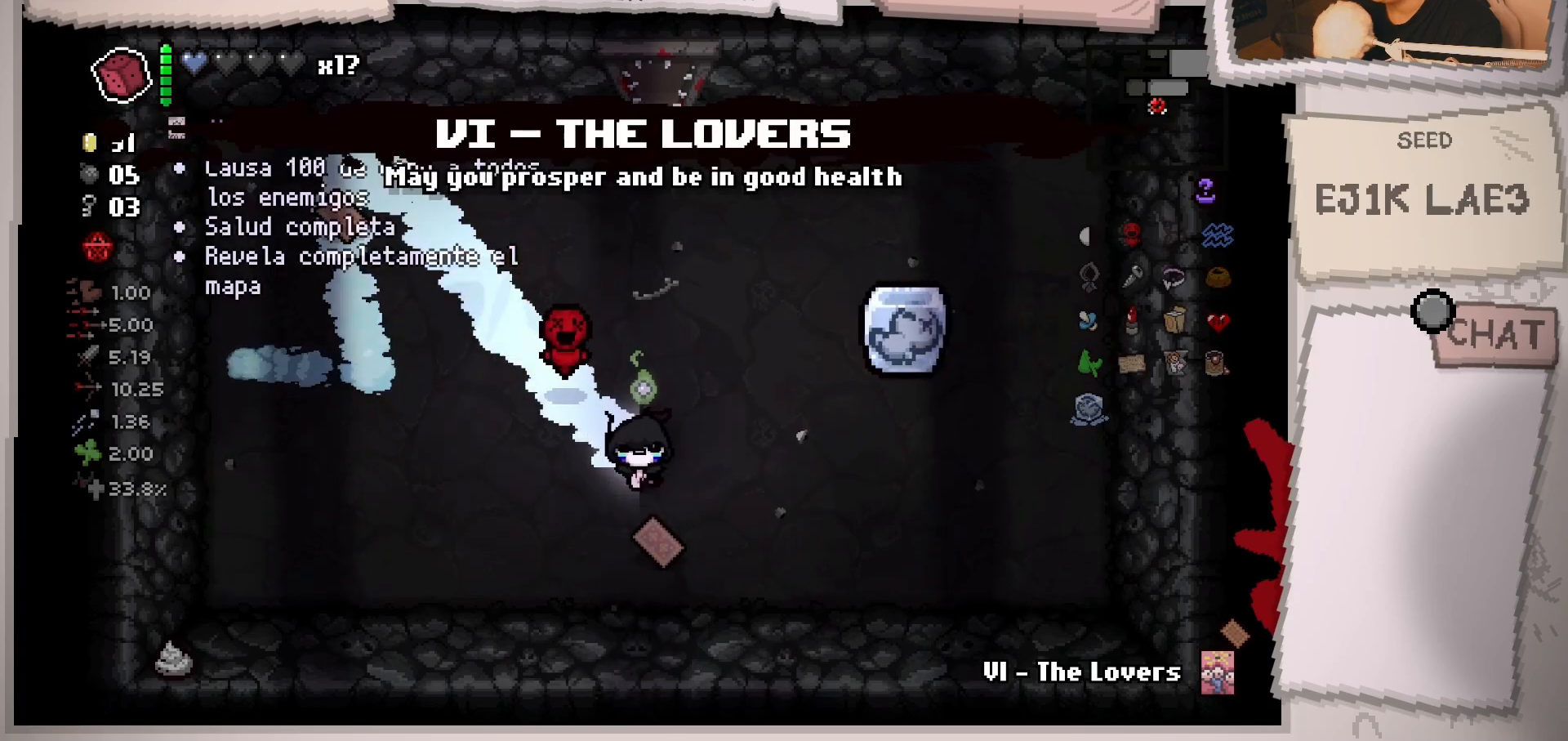
{"buttons": [], "left_stick": "up-left", "right_stick": "center", "events": [[34, "left_stick", "down"], [201, "left_stick", "down-left"], [301, "left_stick", "left"], [417, "left_stick", "up-left"]]}
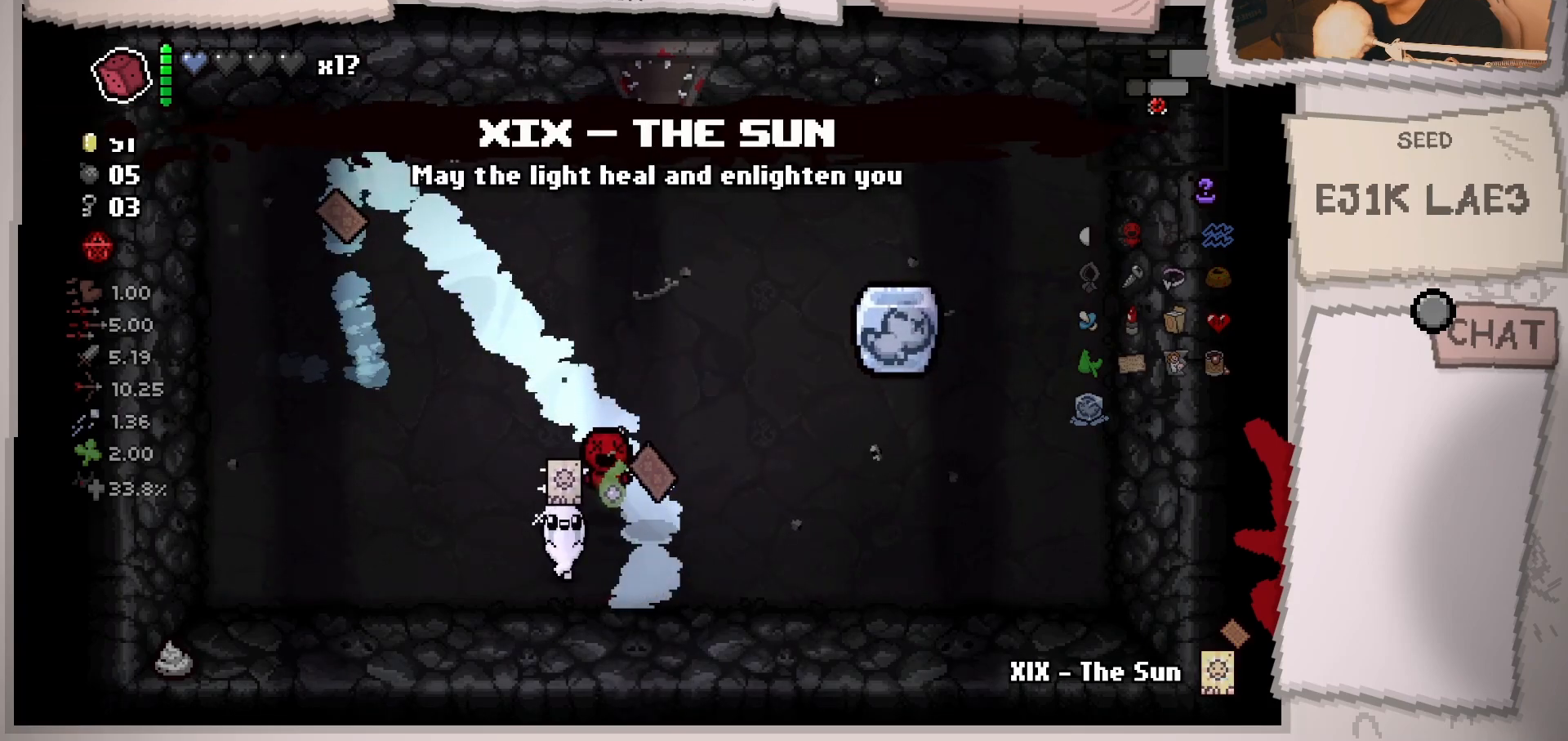
{"buttons": [], "left_stick": "center", "right_stick": "center", "events": [[117, "left_stick", "center"]]}
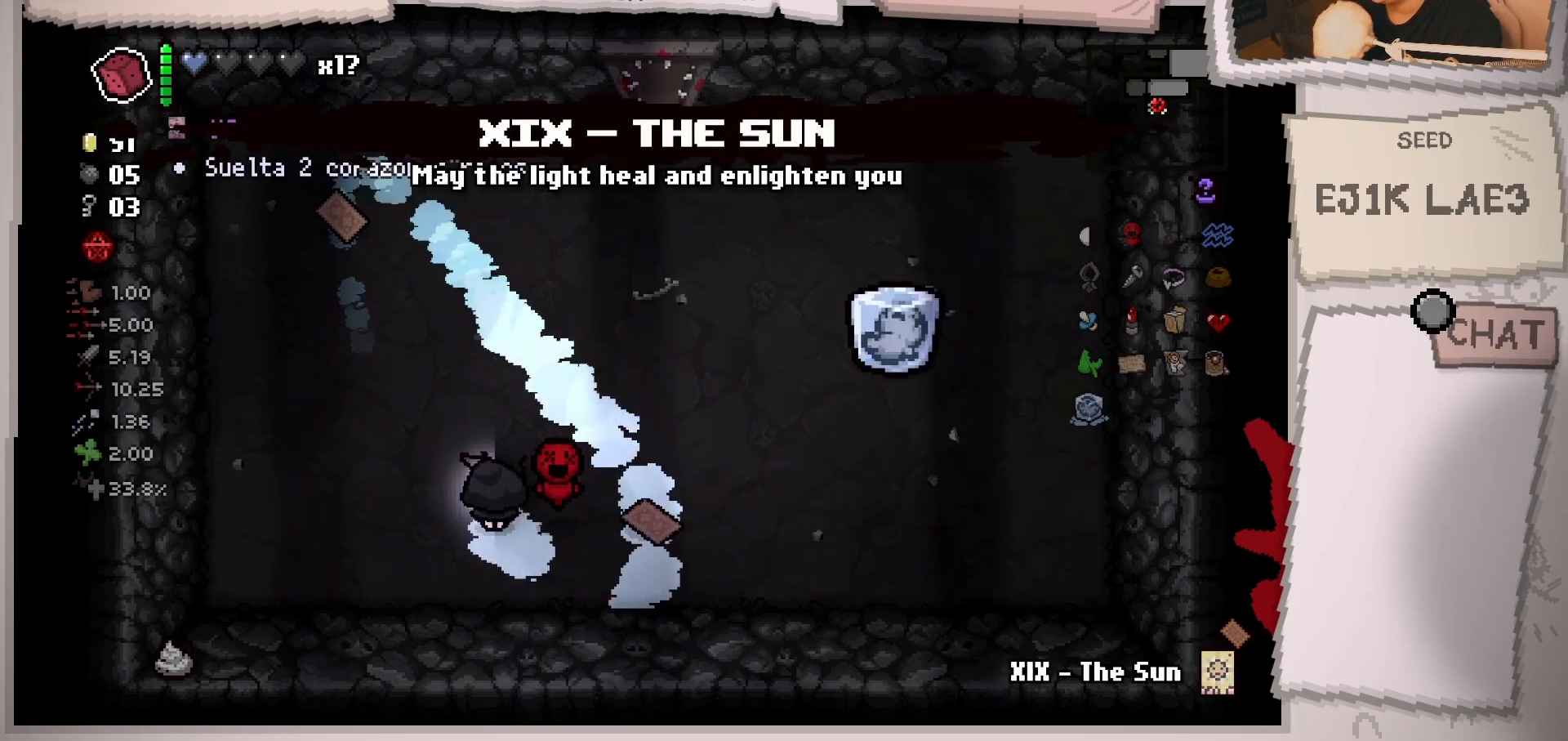
{"buttons": [], "left_stick": "center", "right_stick": "center", "events": [[17, "left_stick", "up"], [301, "left_stick", "center"]]}
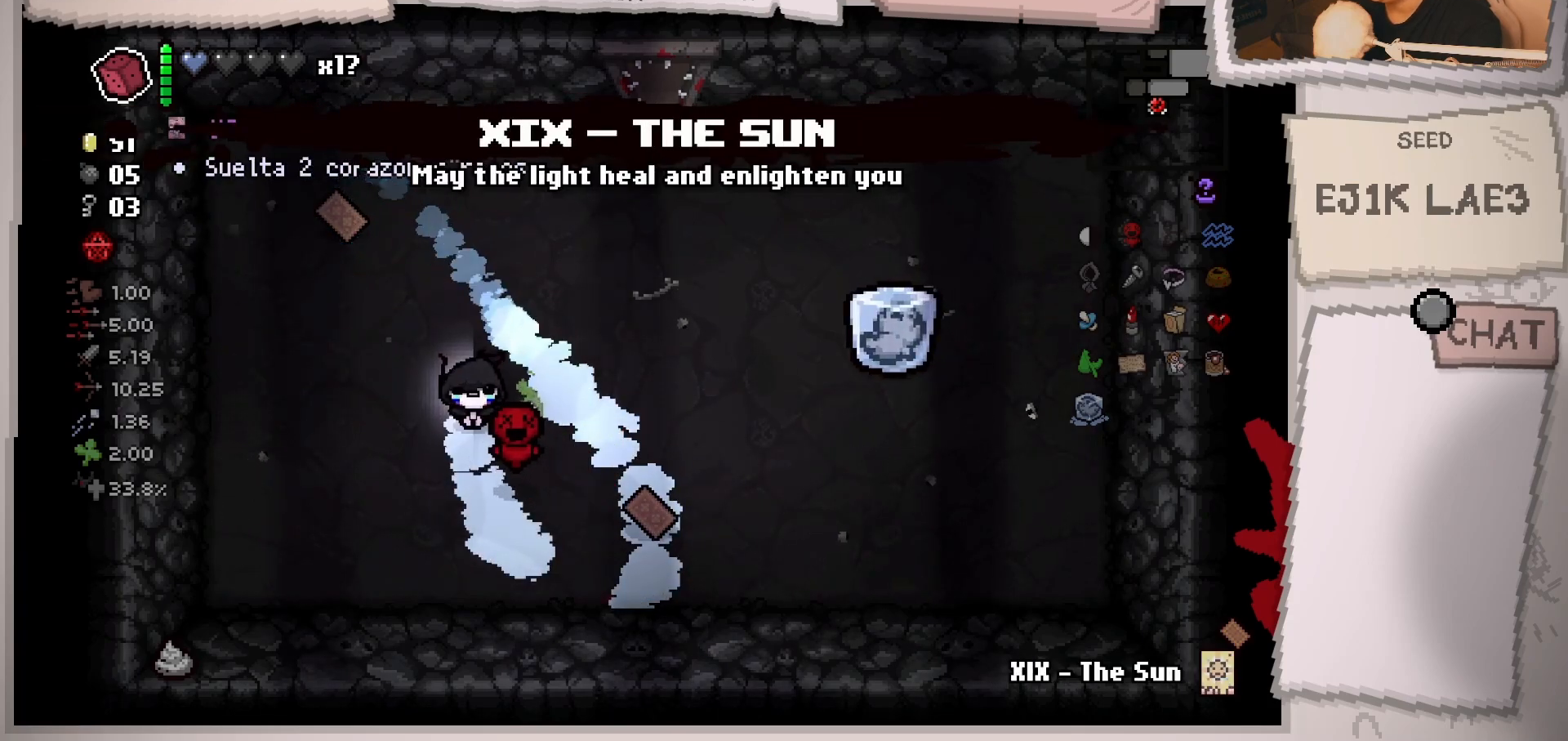
{"buttons": [], "left_stick": "up-left", "right_stick": "center", "events": [[133, "left_stick", "up-left"]]}
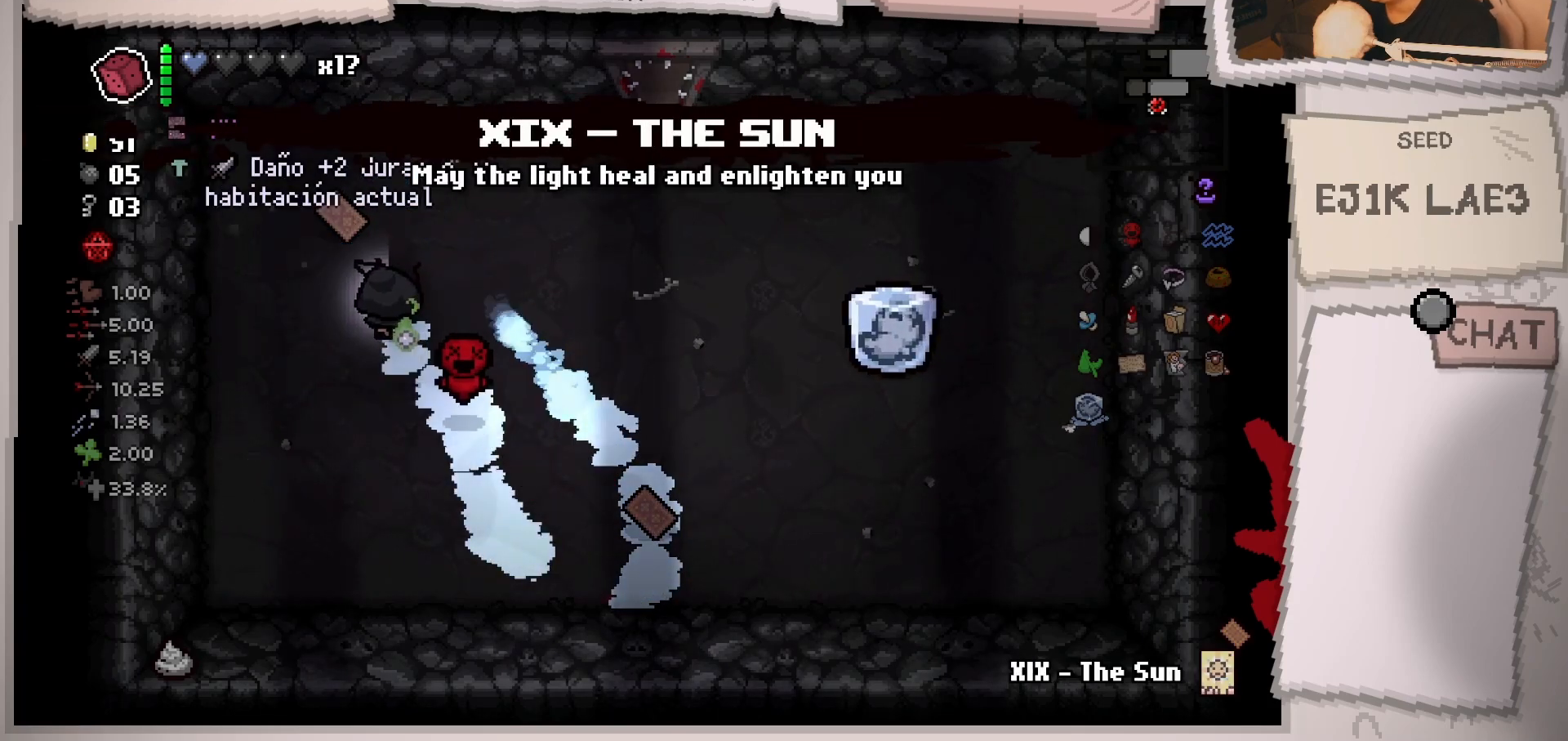
{"buttons": [], "left_stick": "down-right", "right_stick": "center", "events": [[117, "left_stick", "up"], [234, "left_stick", "up-right"], [351, "left_stick", "right"], [484, "left_stick", "down-right"]]}
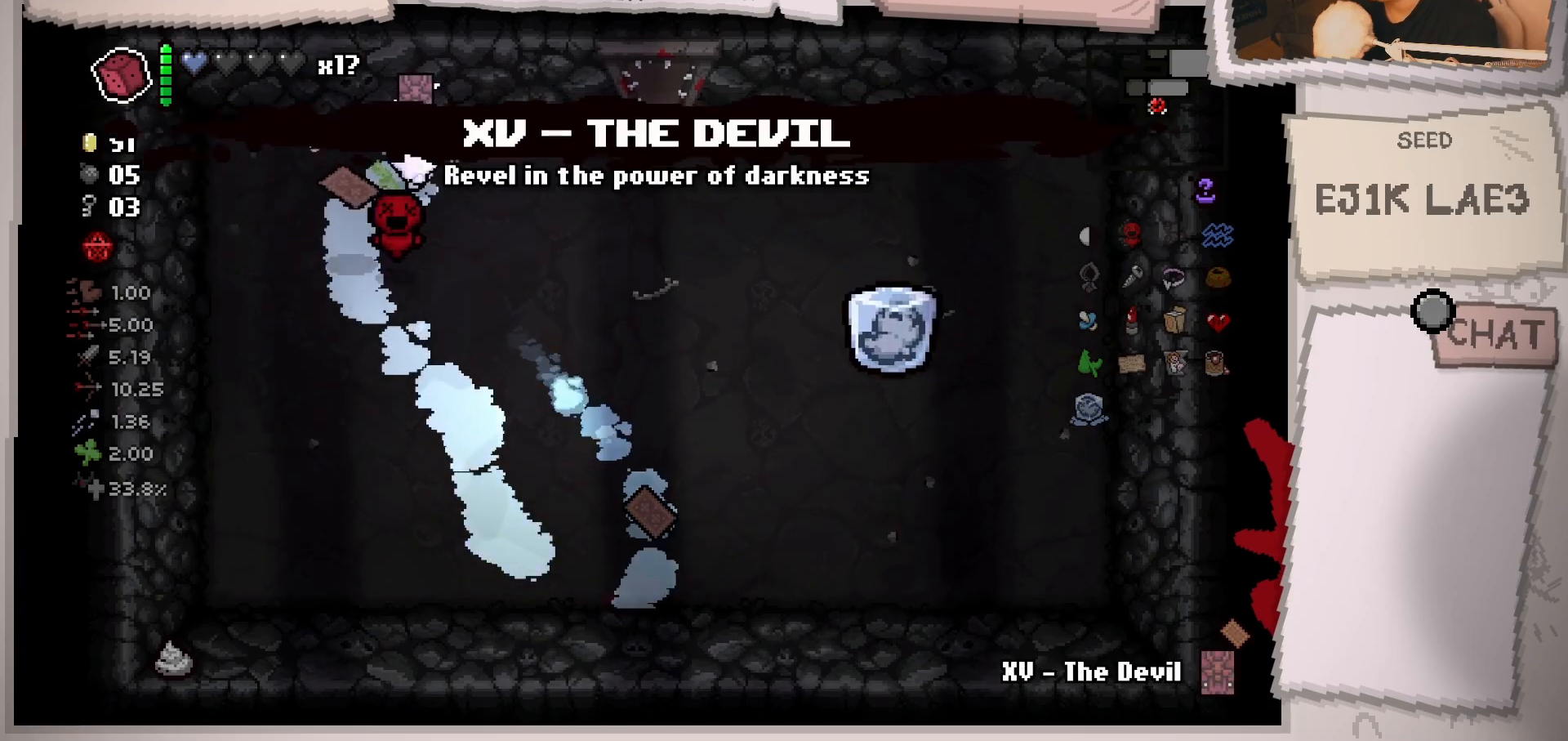
{"buttons": [], "left_stick": "center", "right_stick": "center", "events": [[450, "left_stick", "center"]]}
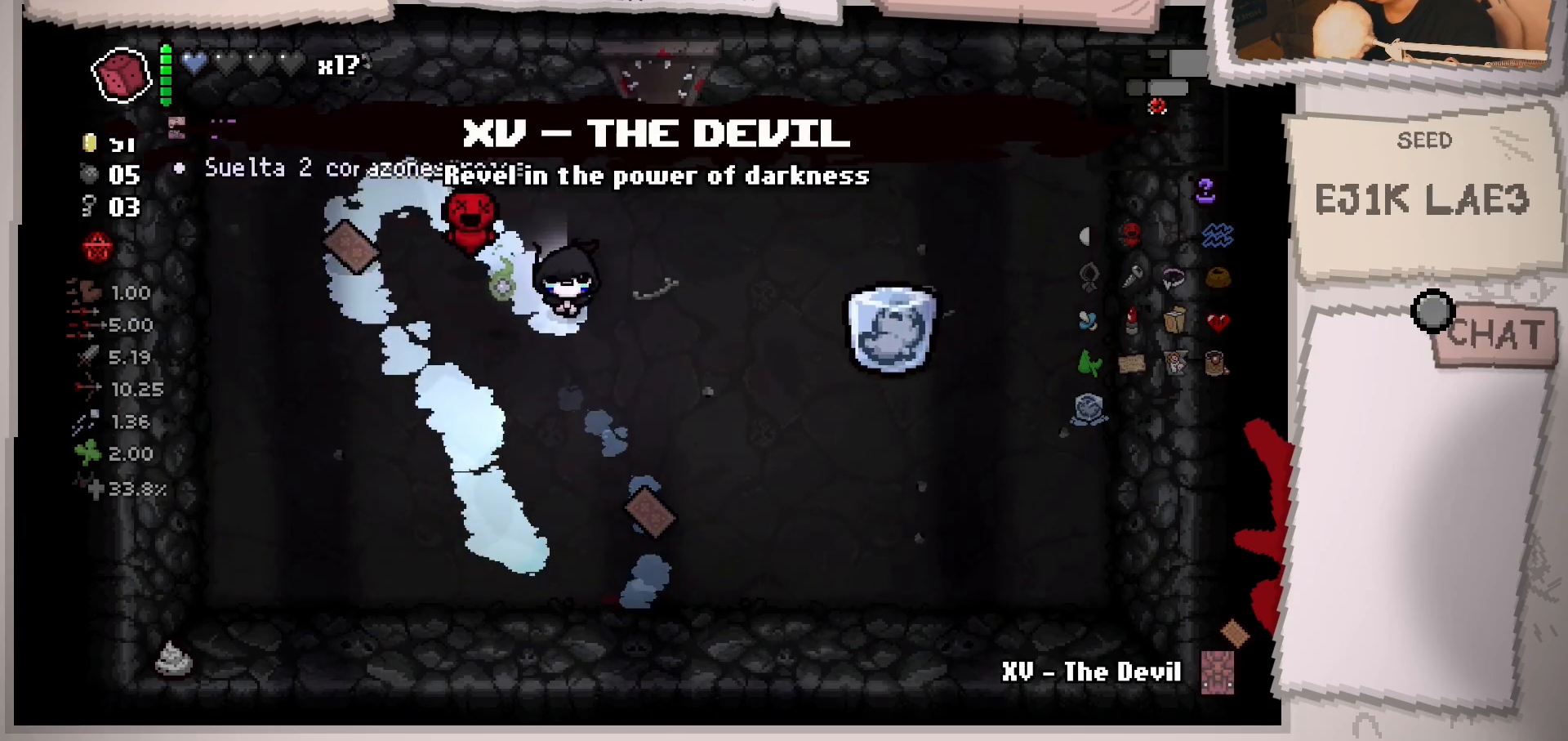
{"buttons": [], "left_stick": "center", "right_stick": "center", "events": []}
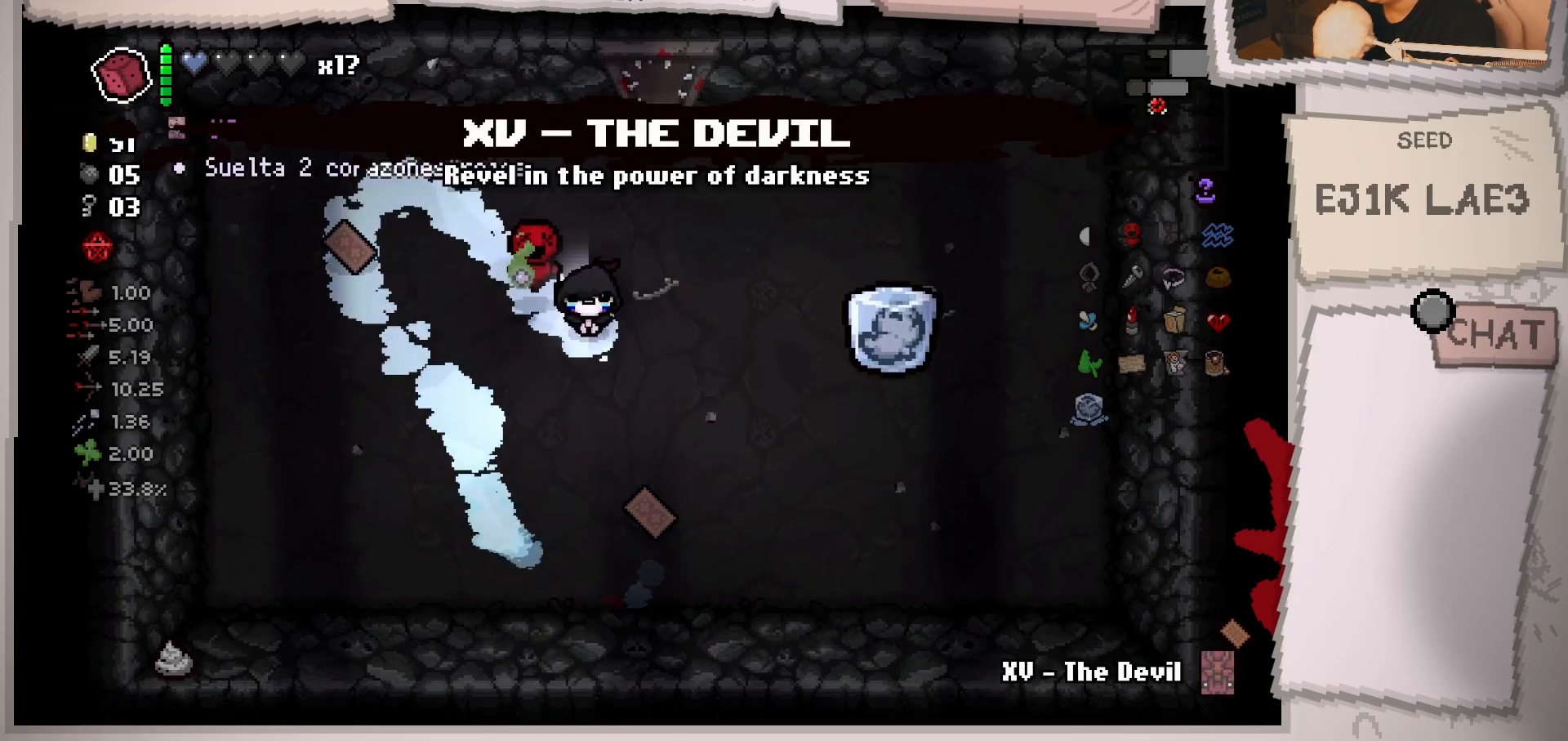
{"buttons": ["SELECT"], "left_stick": "center", "right_stick": "center", "events": [[500, "SELECT", "down"]]}
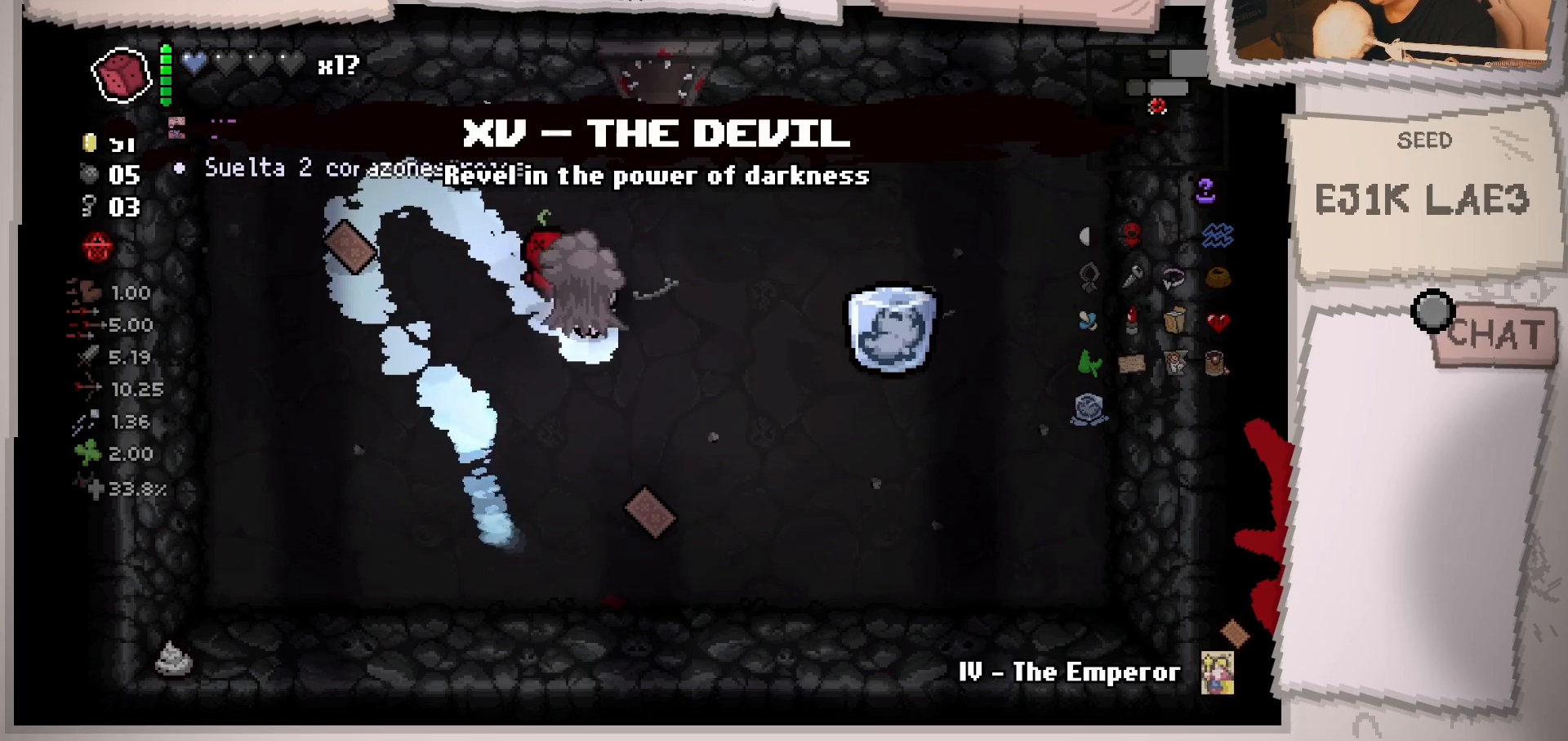
{"buttons": [], "left_stick": "center", "right_stick": "center", "events": [[150, "SELECT", "up"]]}
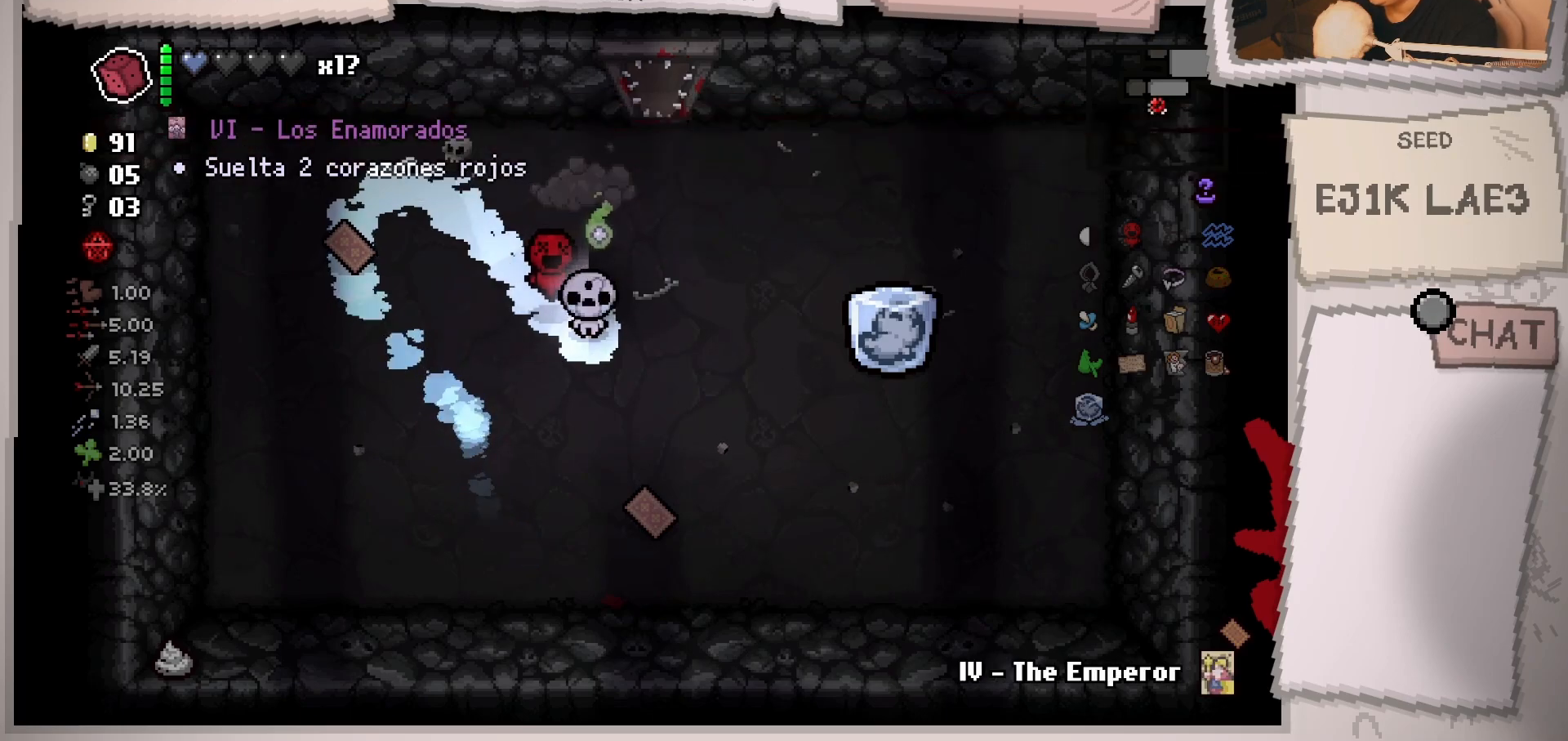
{"buttons": [], "left_stick": "center", "right_stick": "center", "events": []}